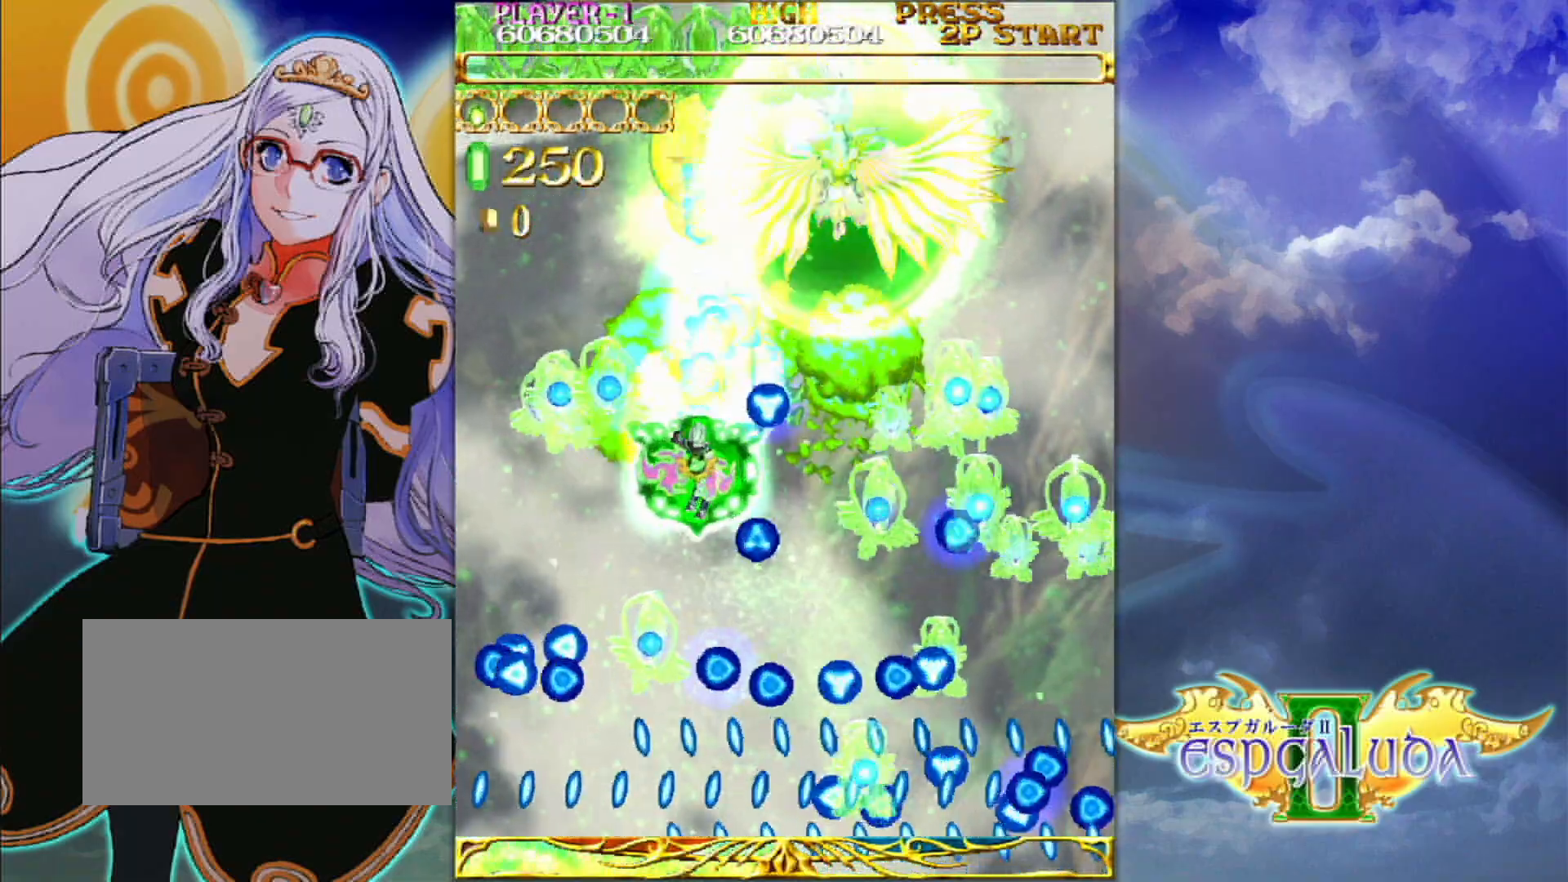
Gameplay with a controller (arcade stick); each line is a JSON object with the inputs held at the frame after it (dt_ms = milliseconds from this image to that frame). "events" lists button and stick changes between this image and that frame as [ms after this image, input, new state], when the widget could be followed in between. Not read: L3 R3.
{"dt_ms": 500, "buttons": [], "left_stick": "right", "events": [[217, "left_stick", "up-right"], [317, "left_stick", "right"]]}
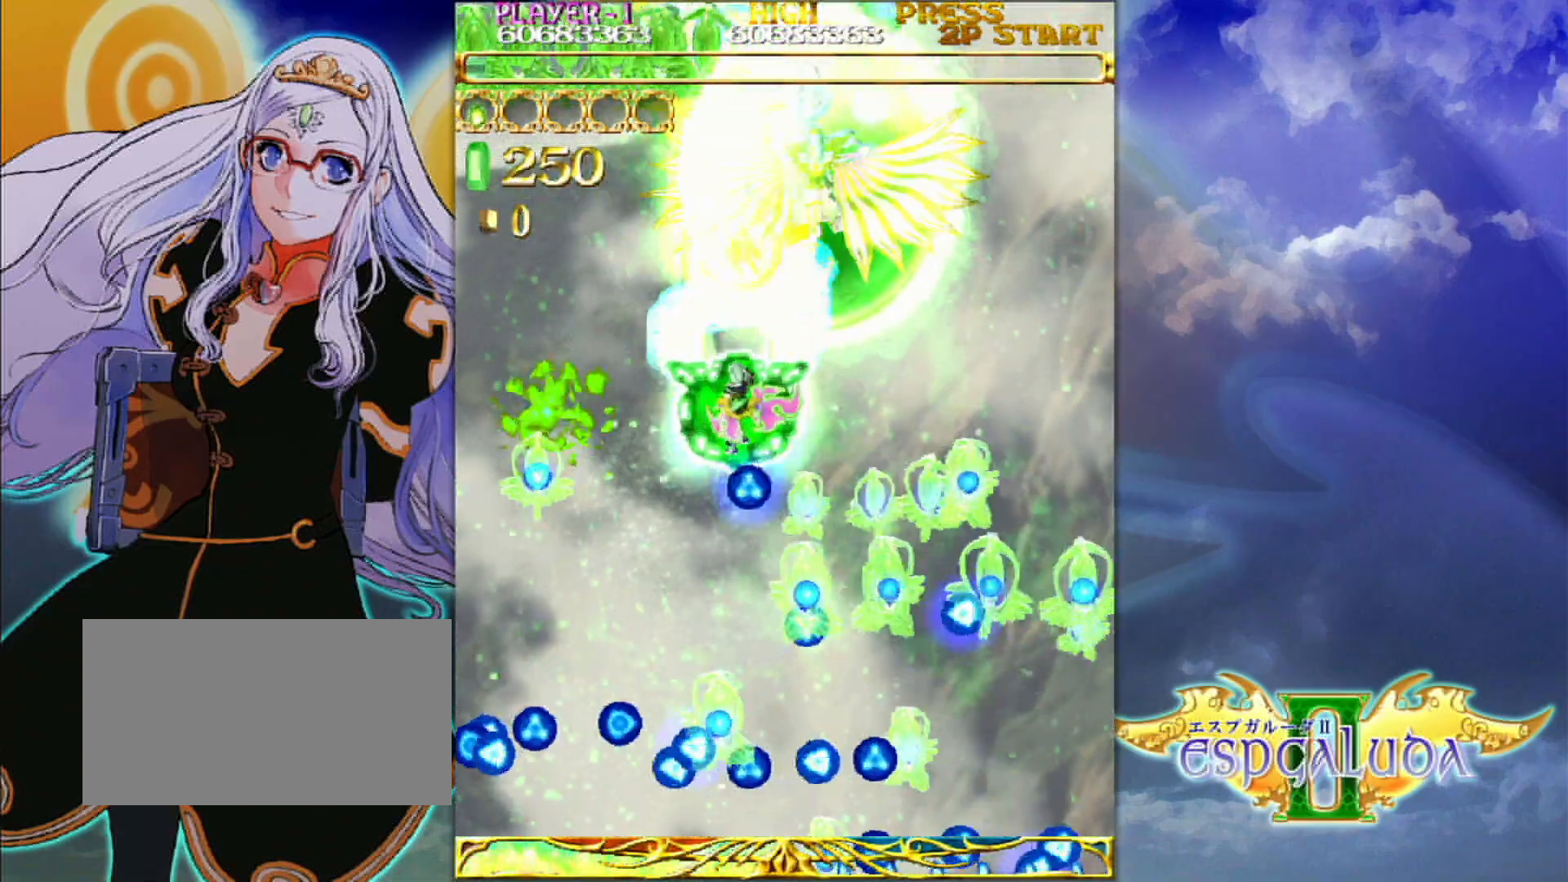
{"dt_ms": 500, "buttons": [], "left_stick": "center", "events": [[183, "left_stick", "down"], [300, "left_stick", "center"]]}
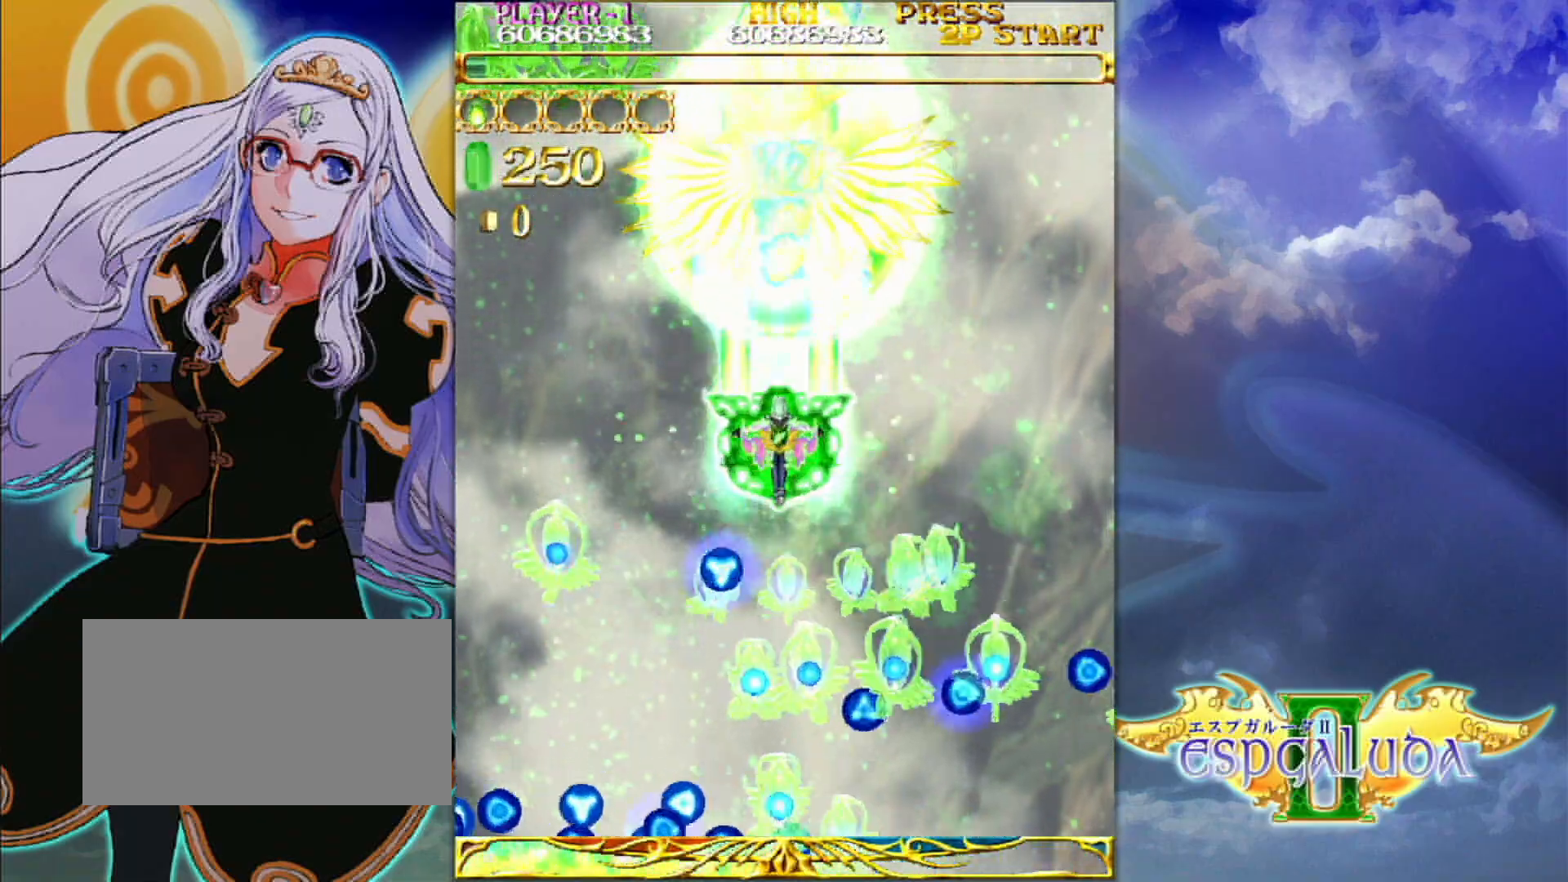
{"dt_ms": 500, "buttons": [], "left_stick": "right", "events": [[300, "left_stick", "down"], [483, "left_stick", "right"]]}
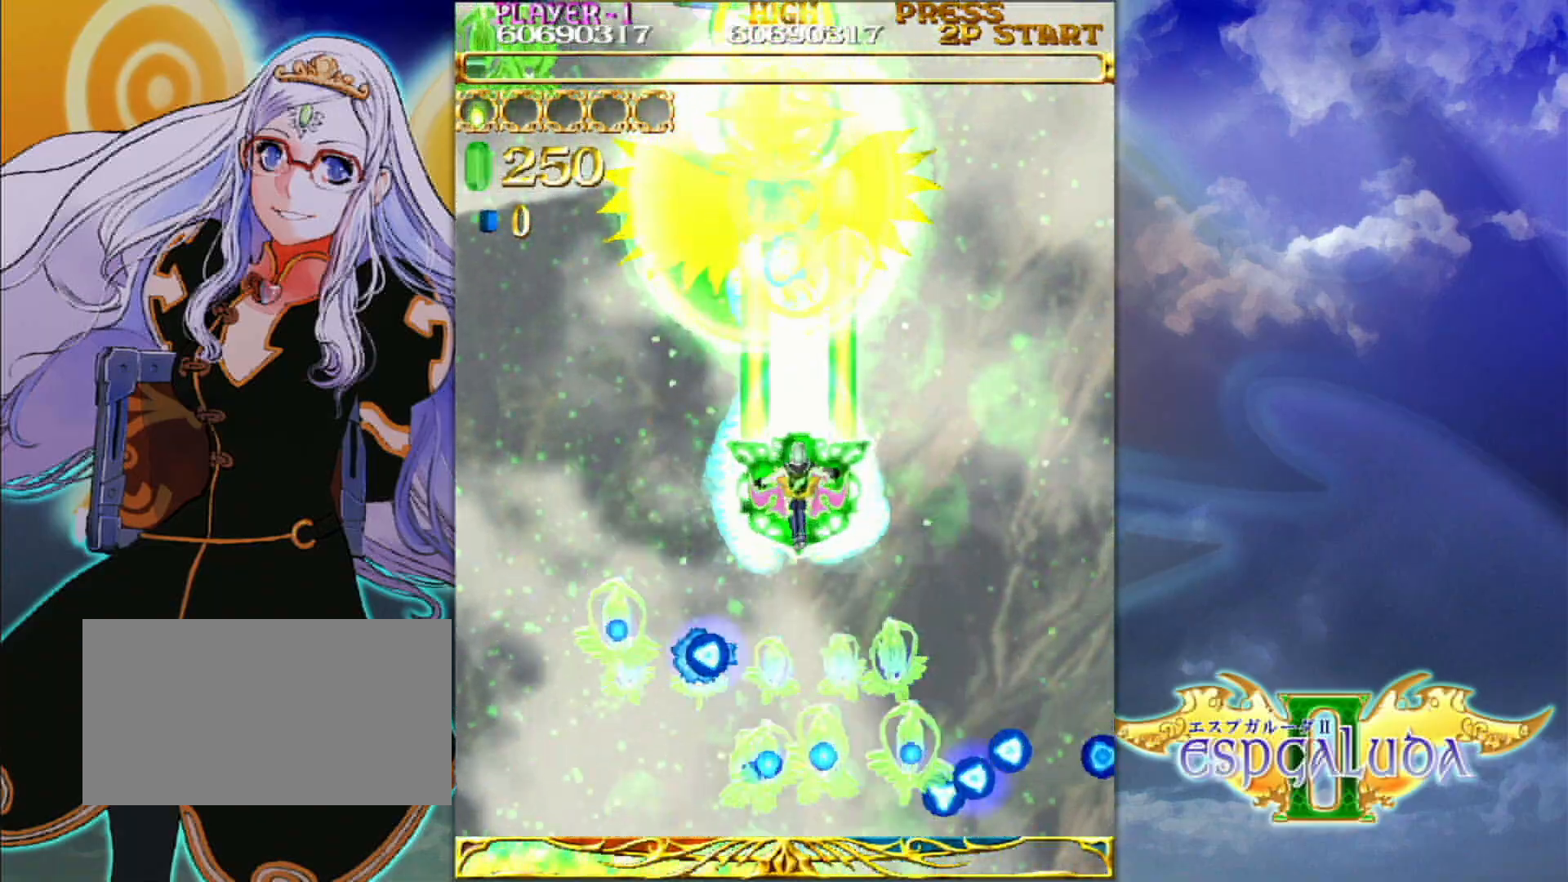
{"dt_ms": 500, "buttons": [], "left_stick": "center"}
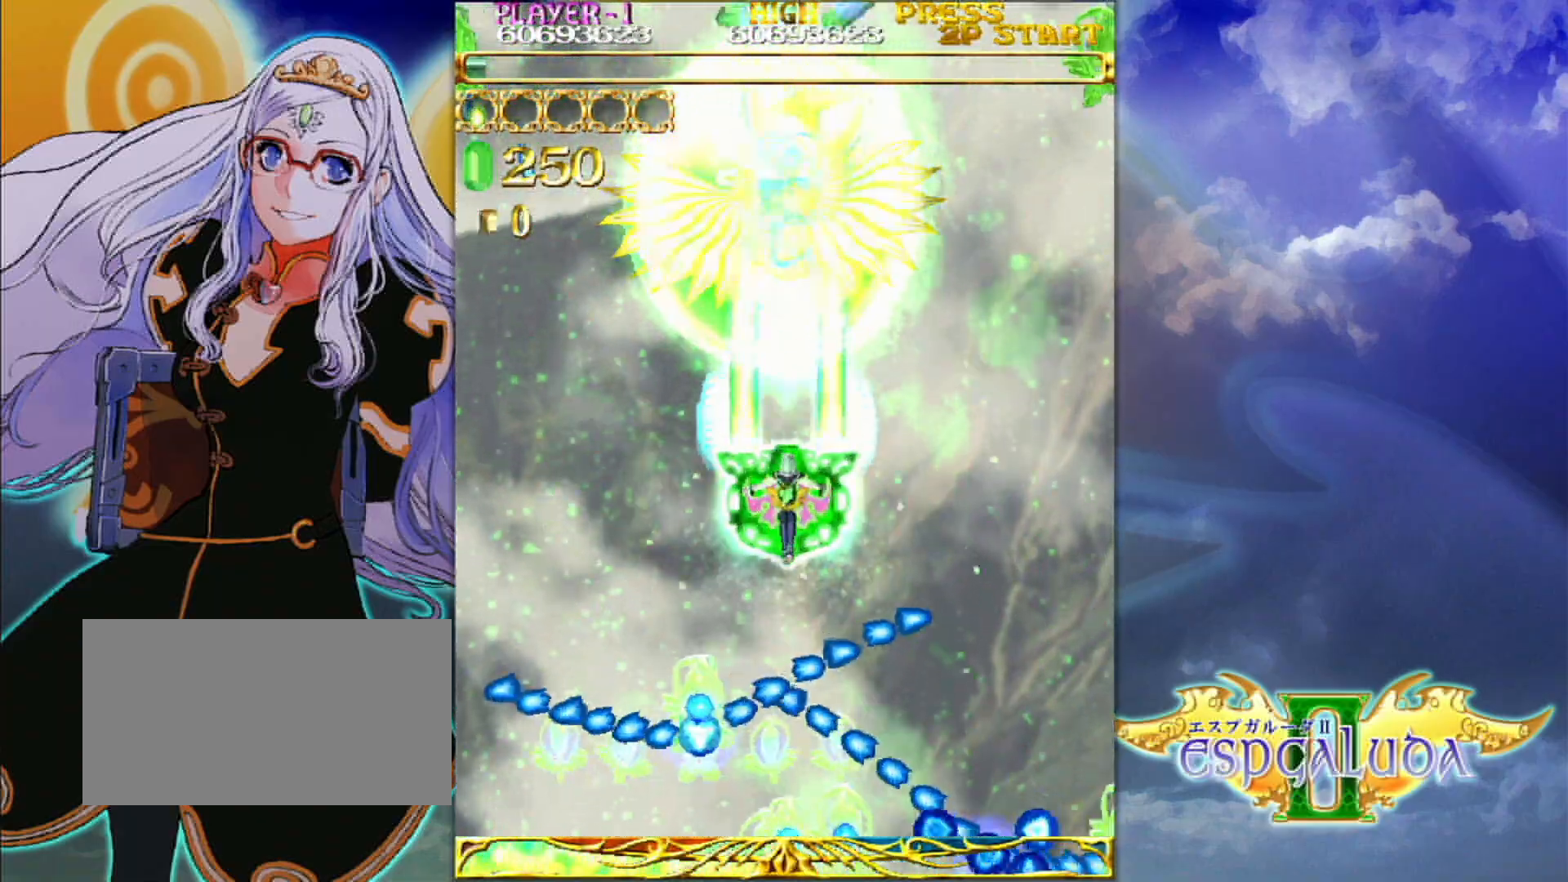
{"dt_ms": 500, "buttons": [], "left_stick": "down", "events": [[183, "left_stick", "up"], [233, "left_stick", "center"], [467, "left_stick", "down"]]}
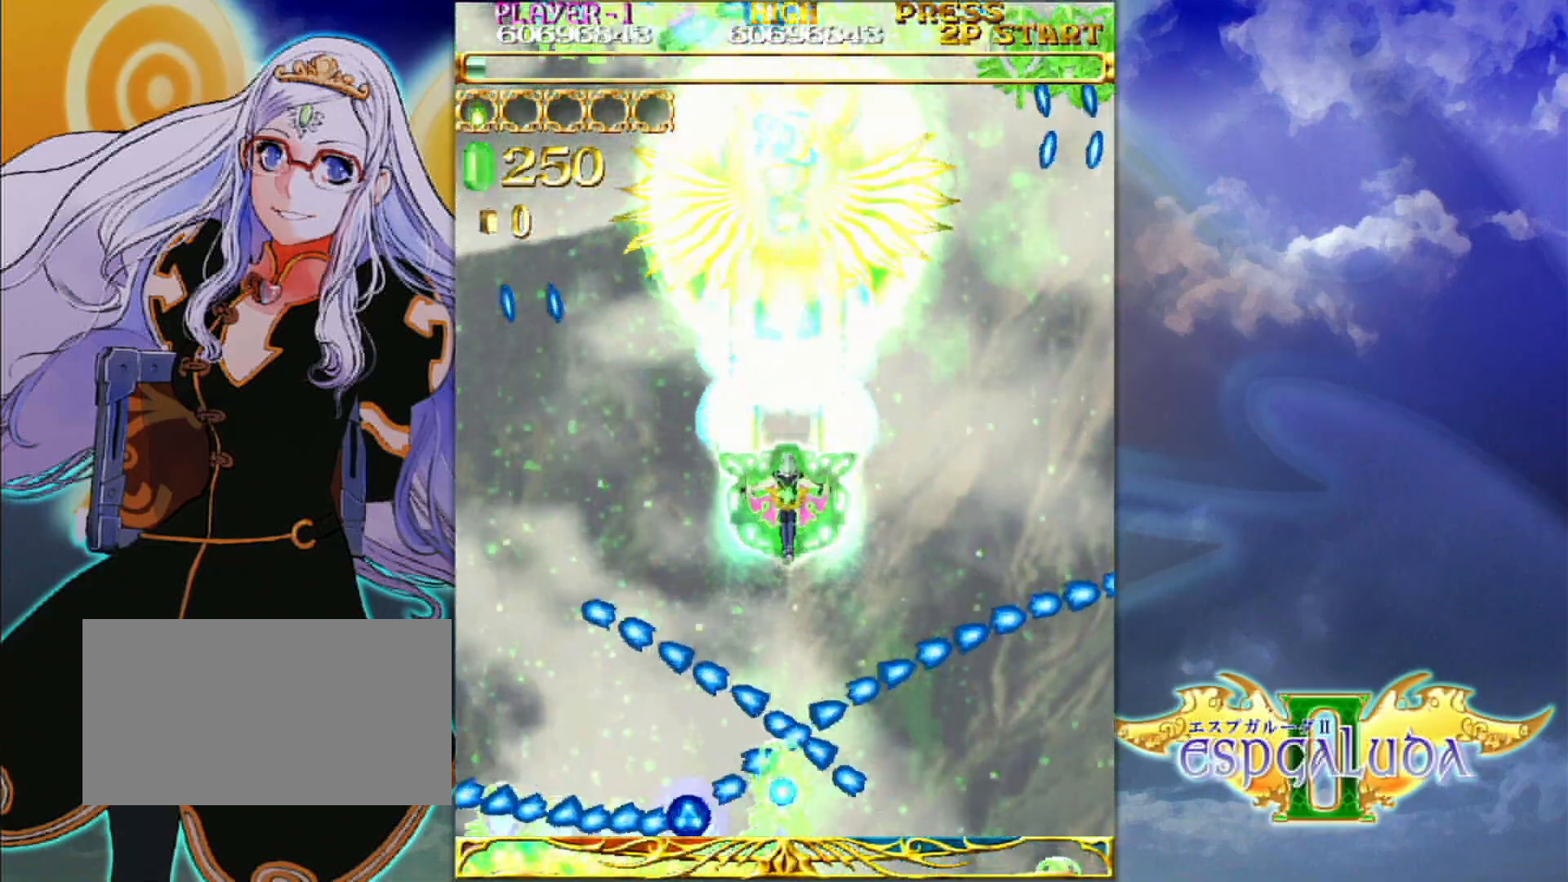
{"dt_ms": 500, "buttons": [], "left_stick": "center"}
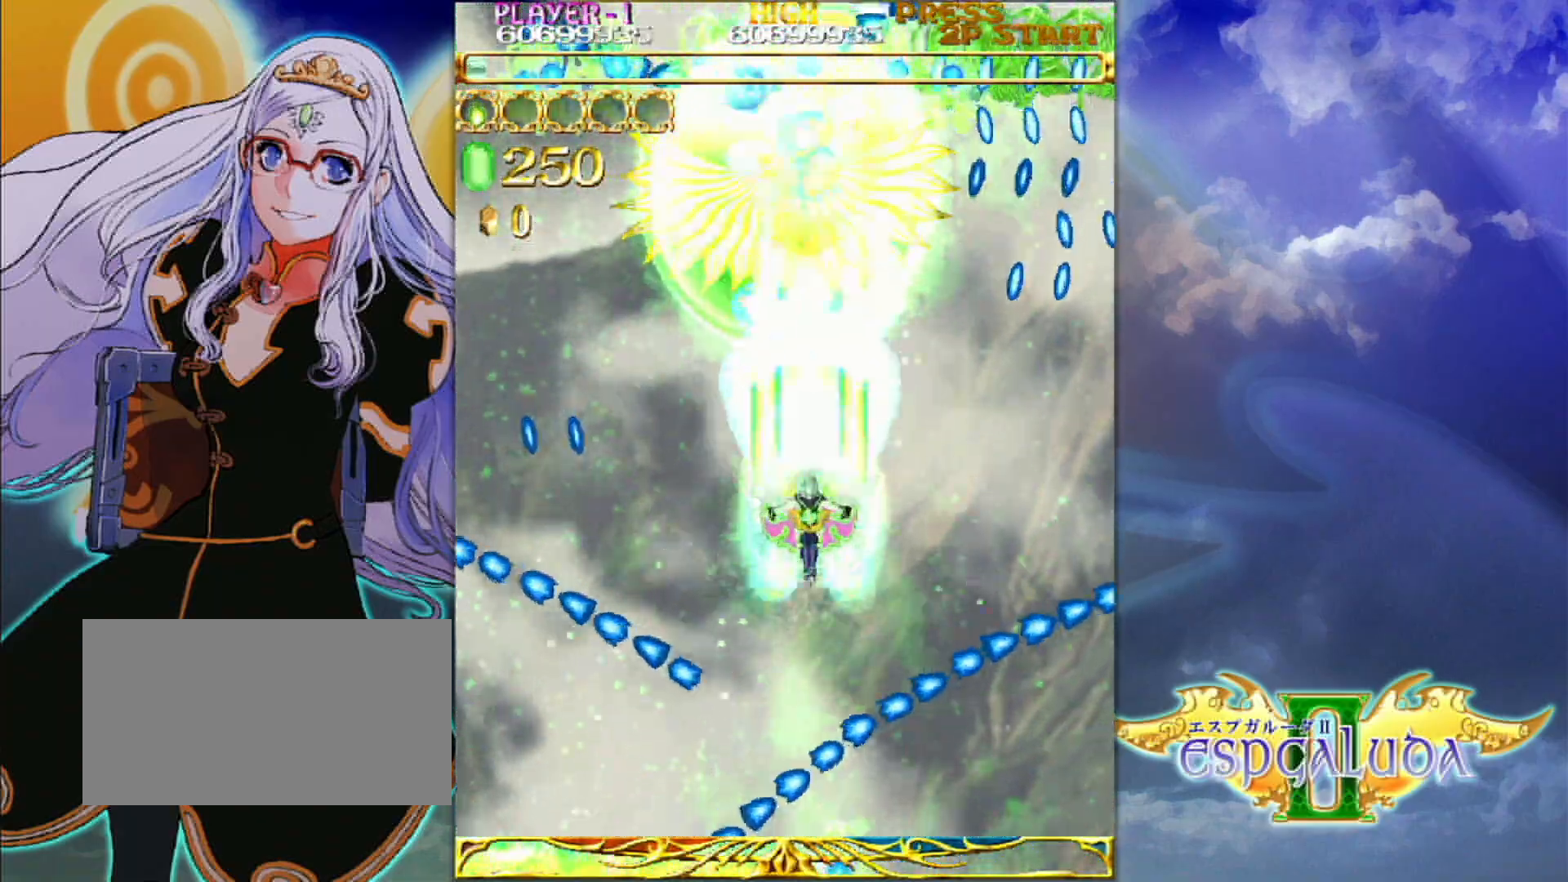
{"dt_ms": 500, "buttons": [], "left_stick": "center", "events": []}
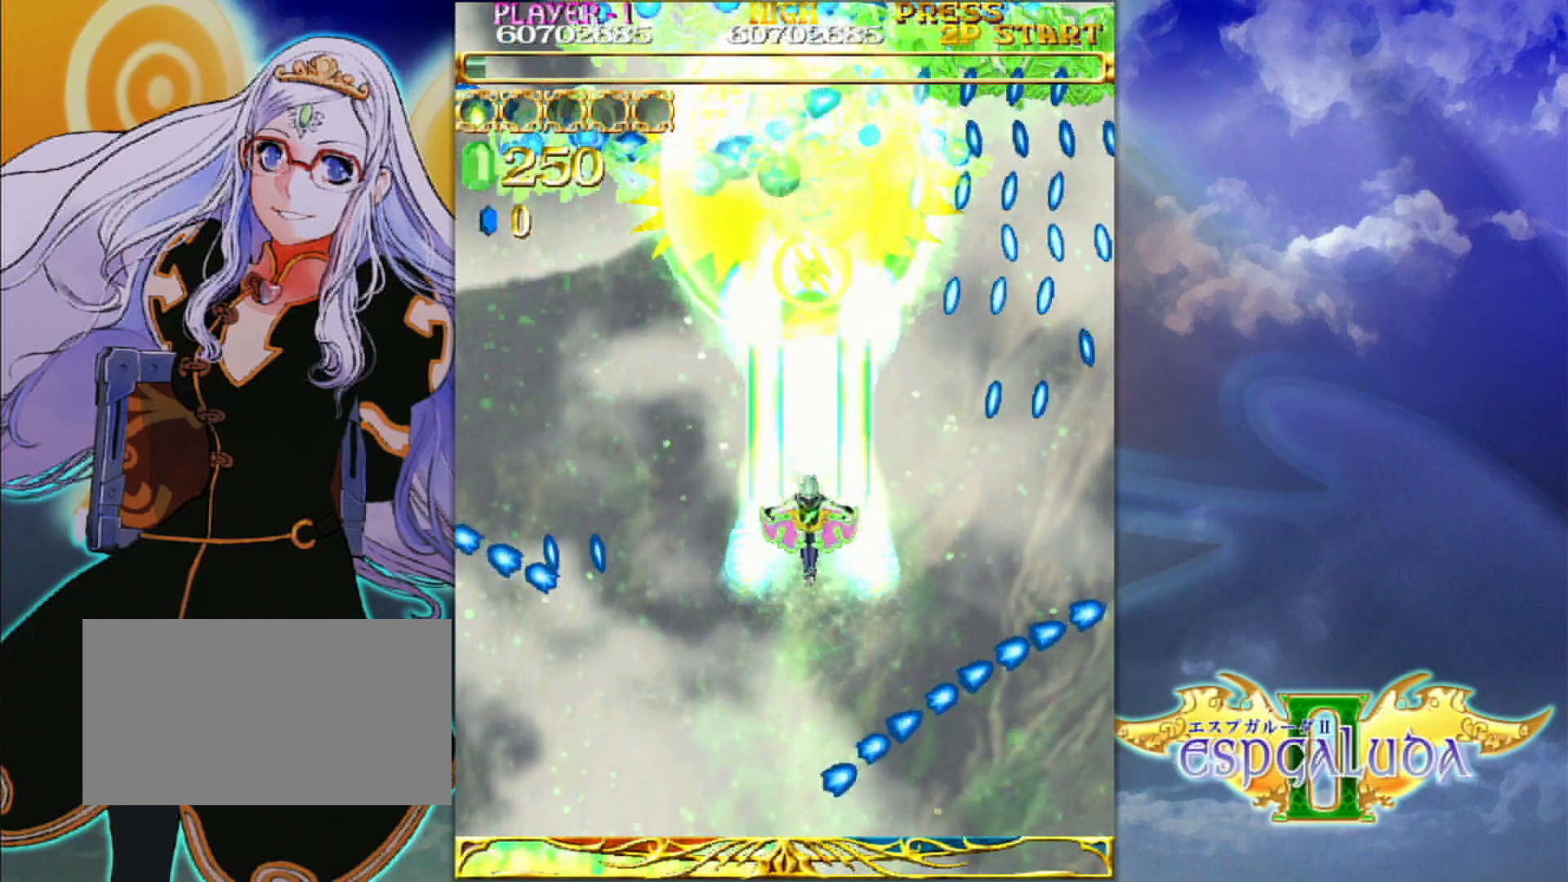
{"dt_ms": 500, "buttons": [], "left_stick": "center", "events": []}
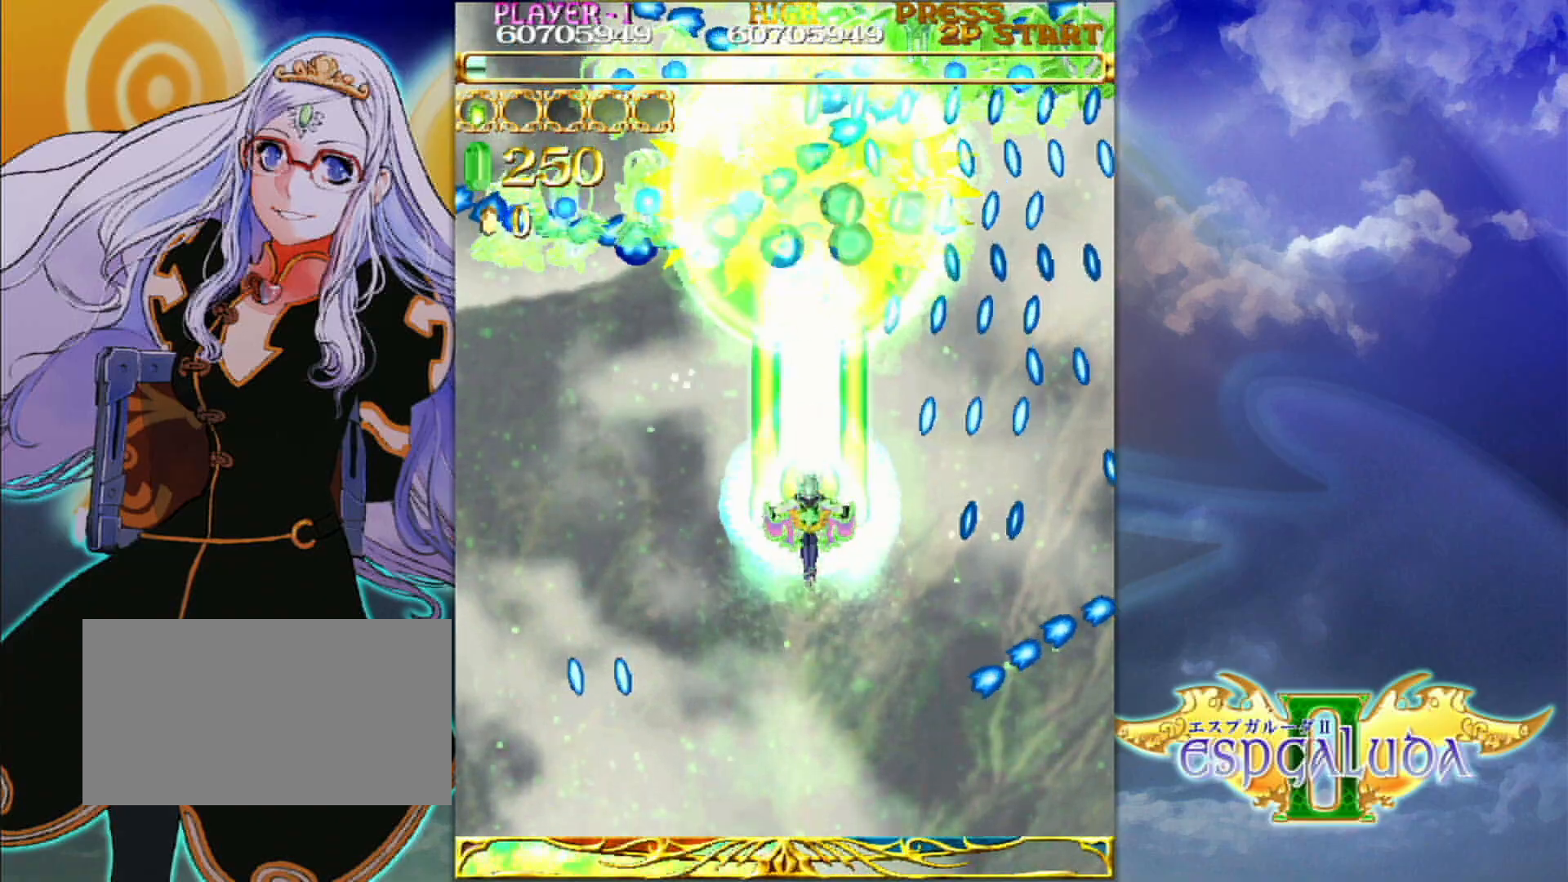
{"dt_ms": 500, "buttons": [], "left_stick": "down-left", "events": [[200, "left_stick", "down"], [333, "left_stick", "center"], [483, "left_stick", "down-left"]]}
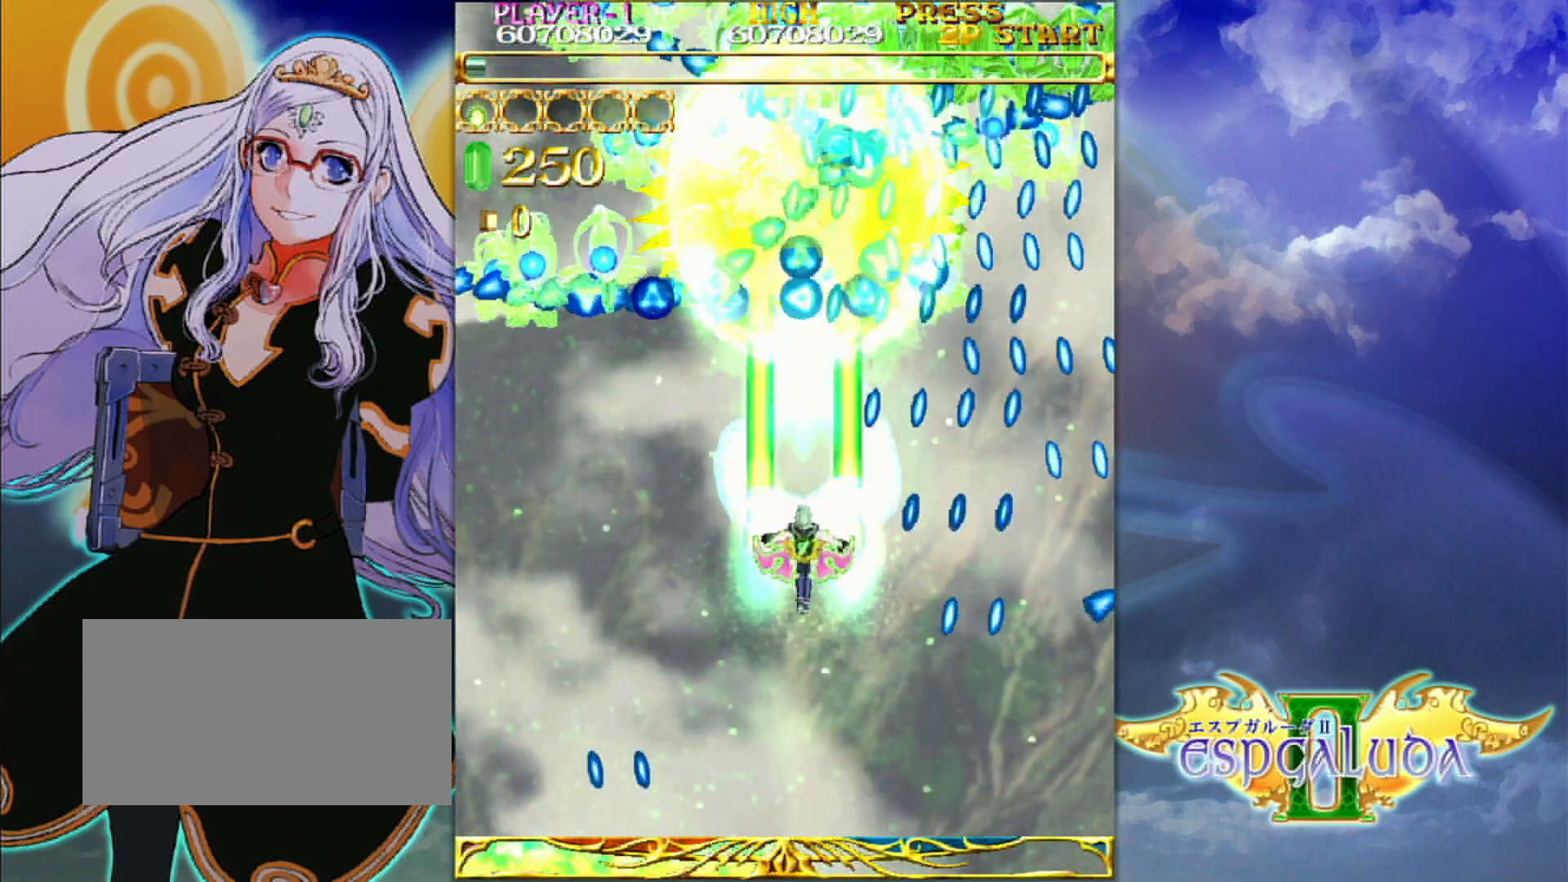
{"dt_ms": 500, "buttons": [], "left_stick": "center", "events": [[33, "left_stick", "center"], [183, "left_stick", "left"], [267, "left_stick", "center"], [400, "left_stick", "down-left"], [450, "left_stick", "center"]]}
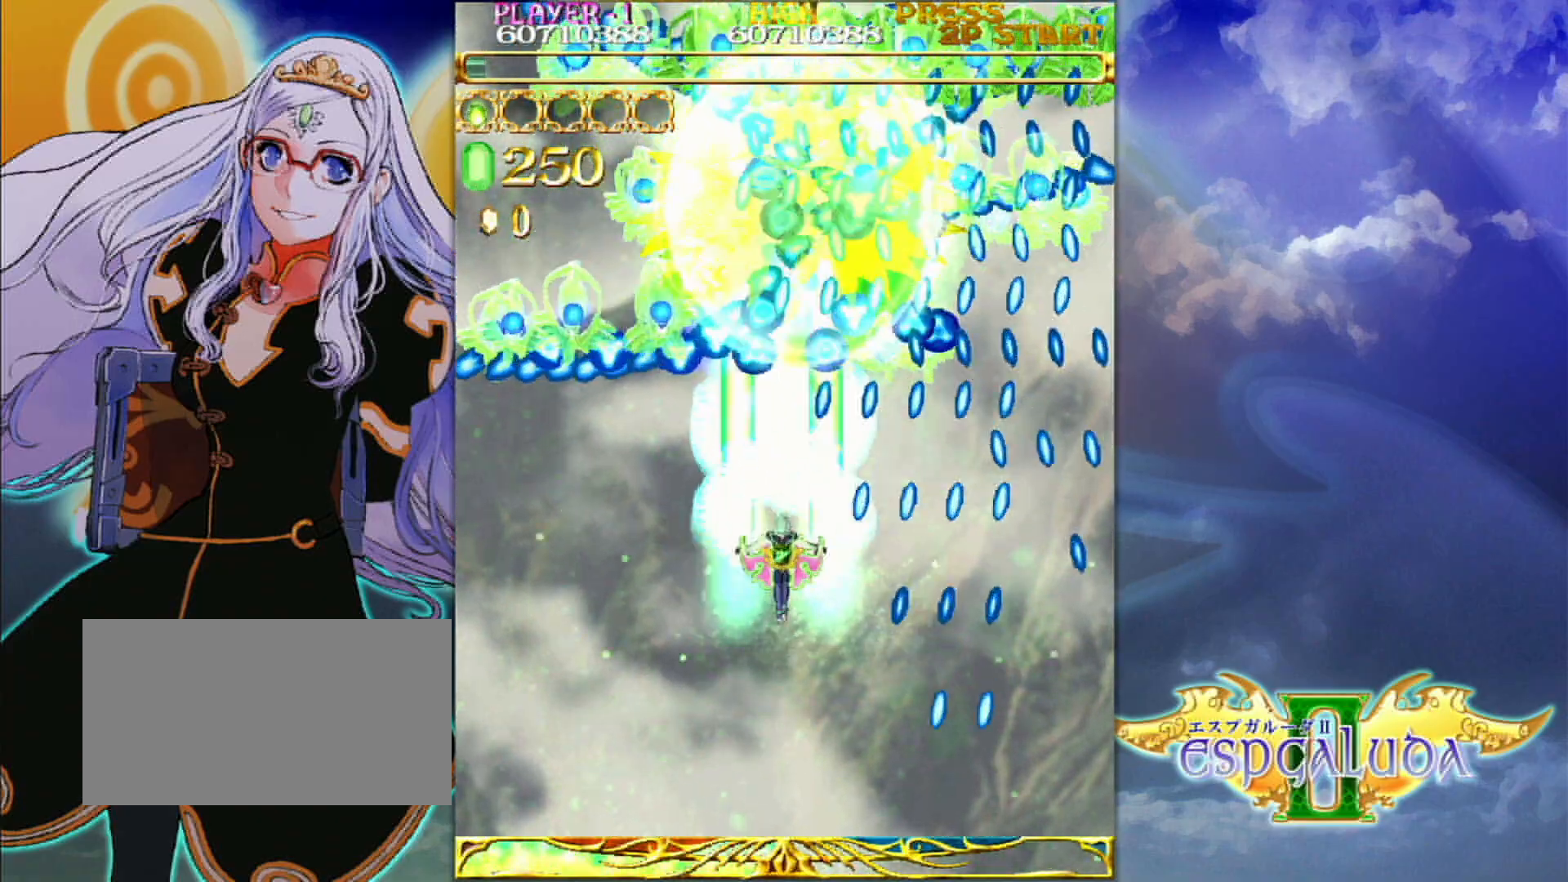
{"dt_ms": 500, "buttons": [], "left_stick": "down", "events": [[283, "left_stick", "down"]]}
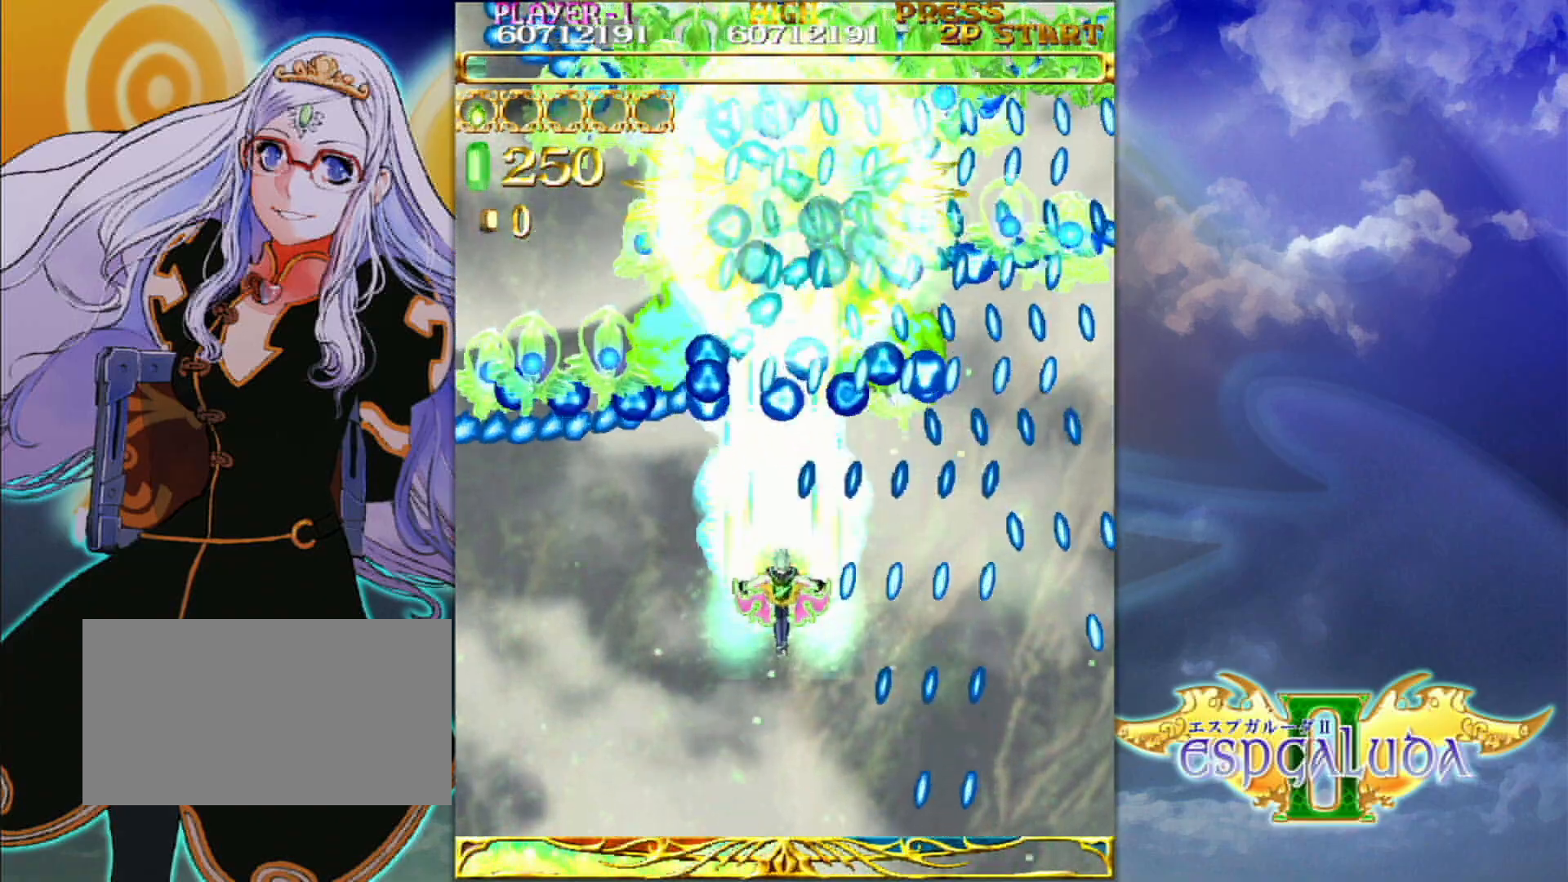
{"dt_ms": 500, "buttons": [], "left_stick": "center", "events": [[33, "left_stick", "center"], [133, "left_stick", "down"], [500, "left_stick", "center"]]}
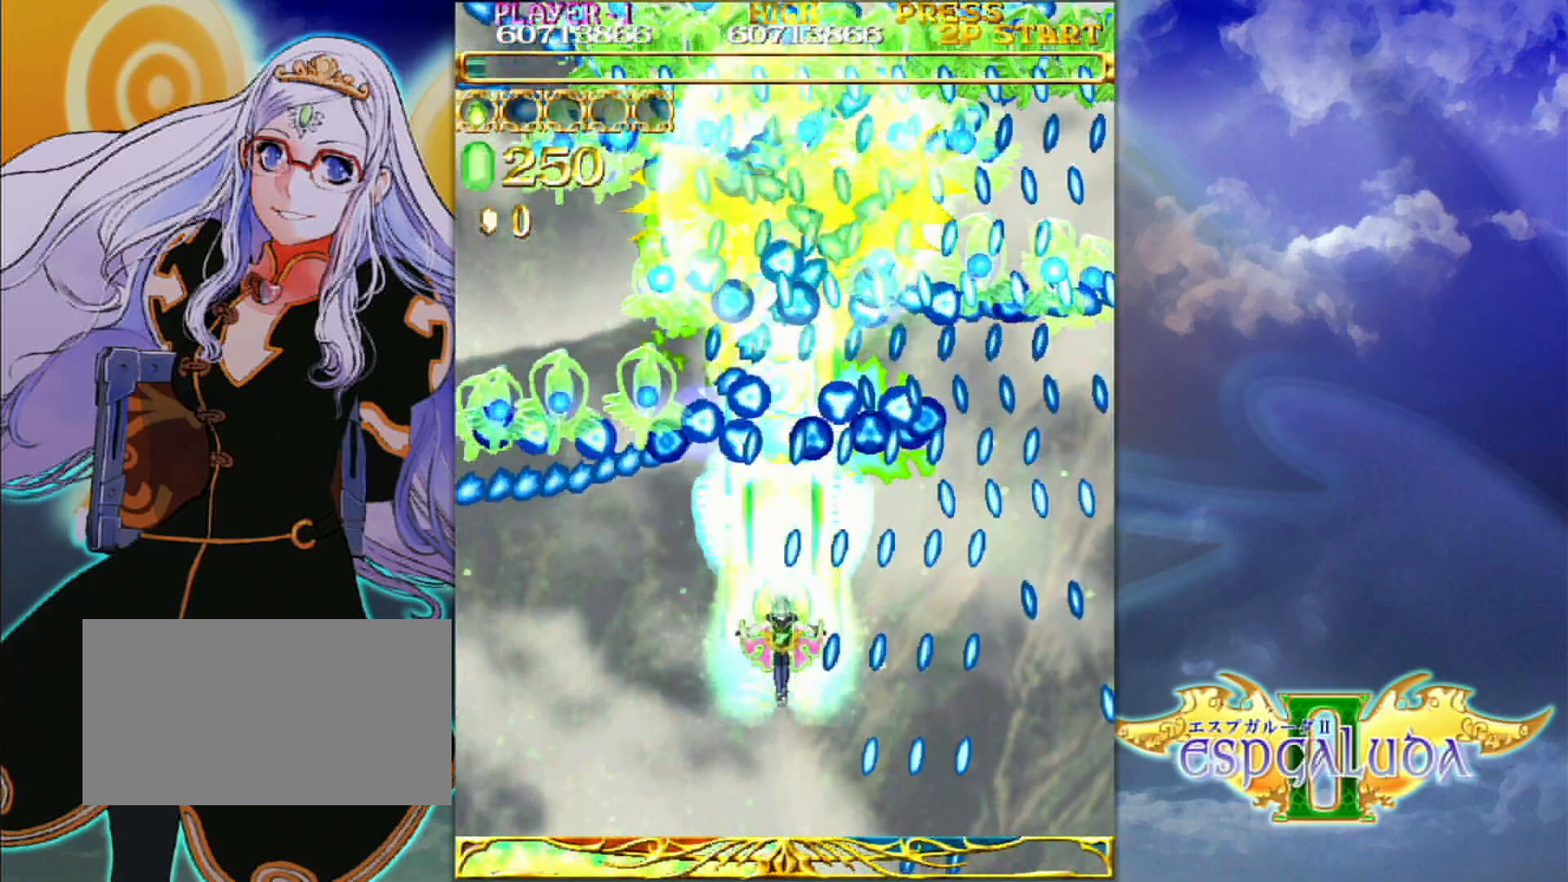
{"dt_ms": 1000, "buttons": [], "left_stick": "center"}
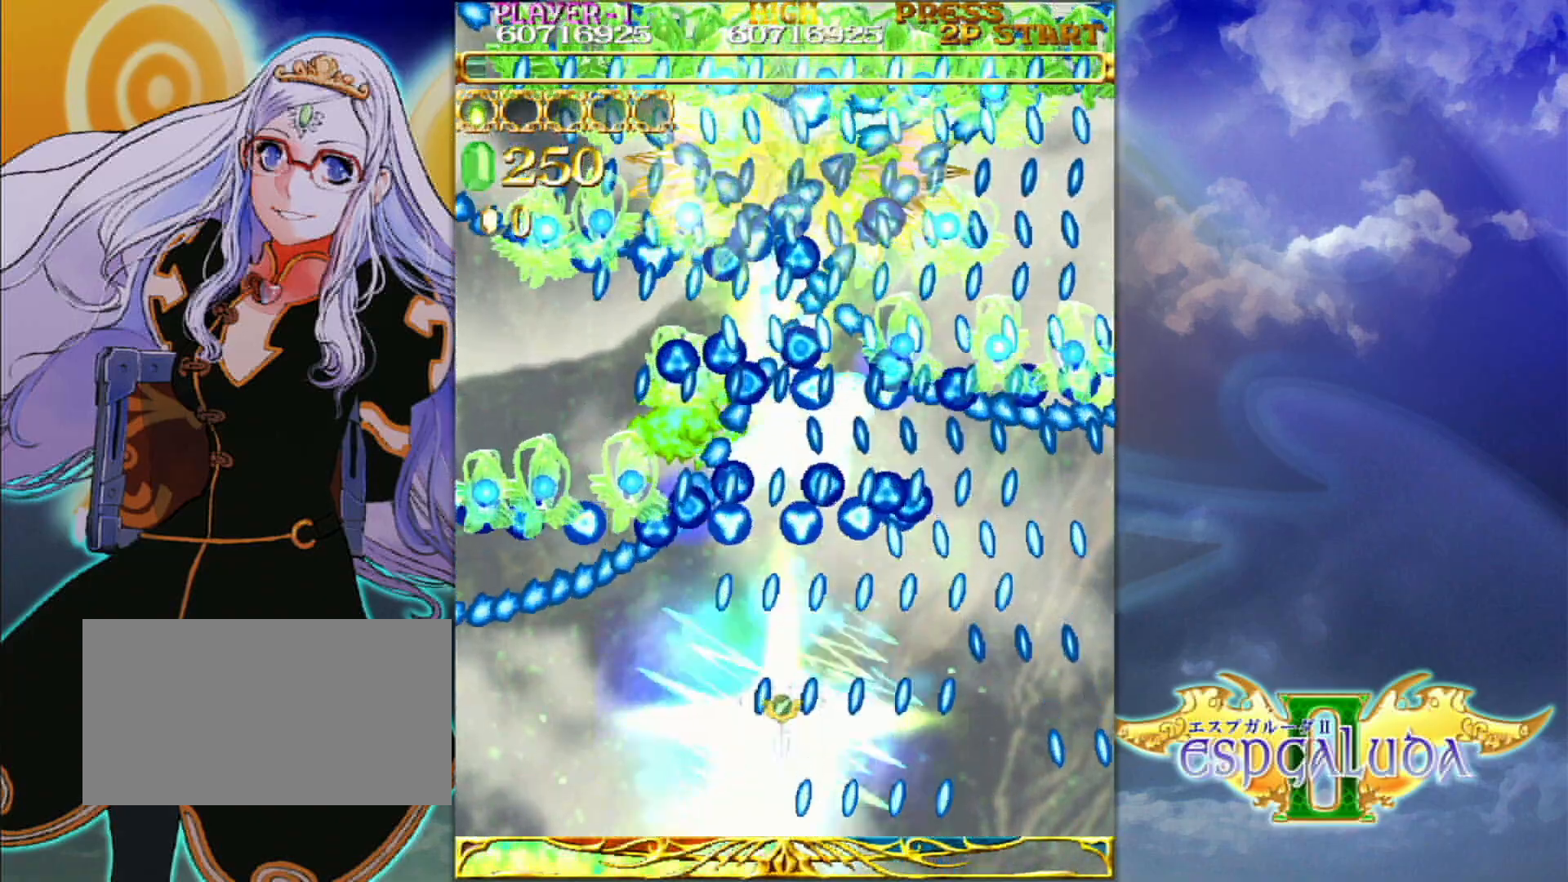
{"dt_ms": 500, "buttons": [], "left_stick": "center", "events": []}
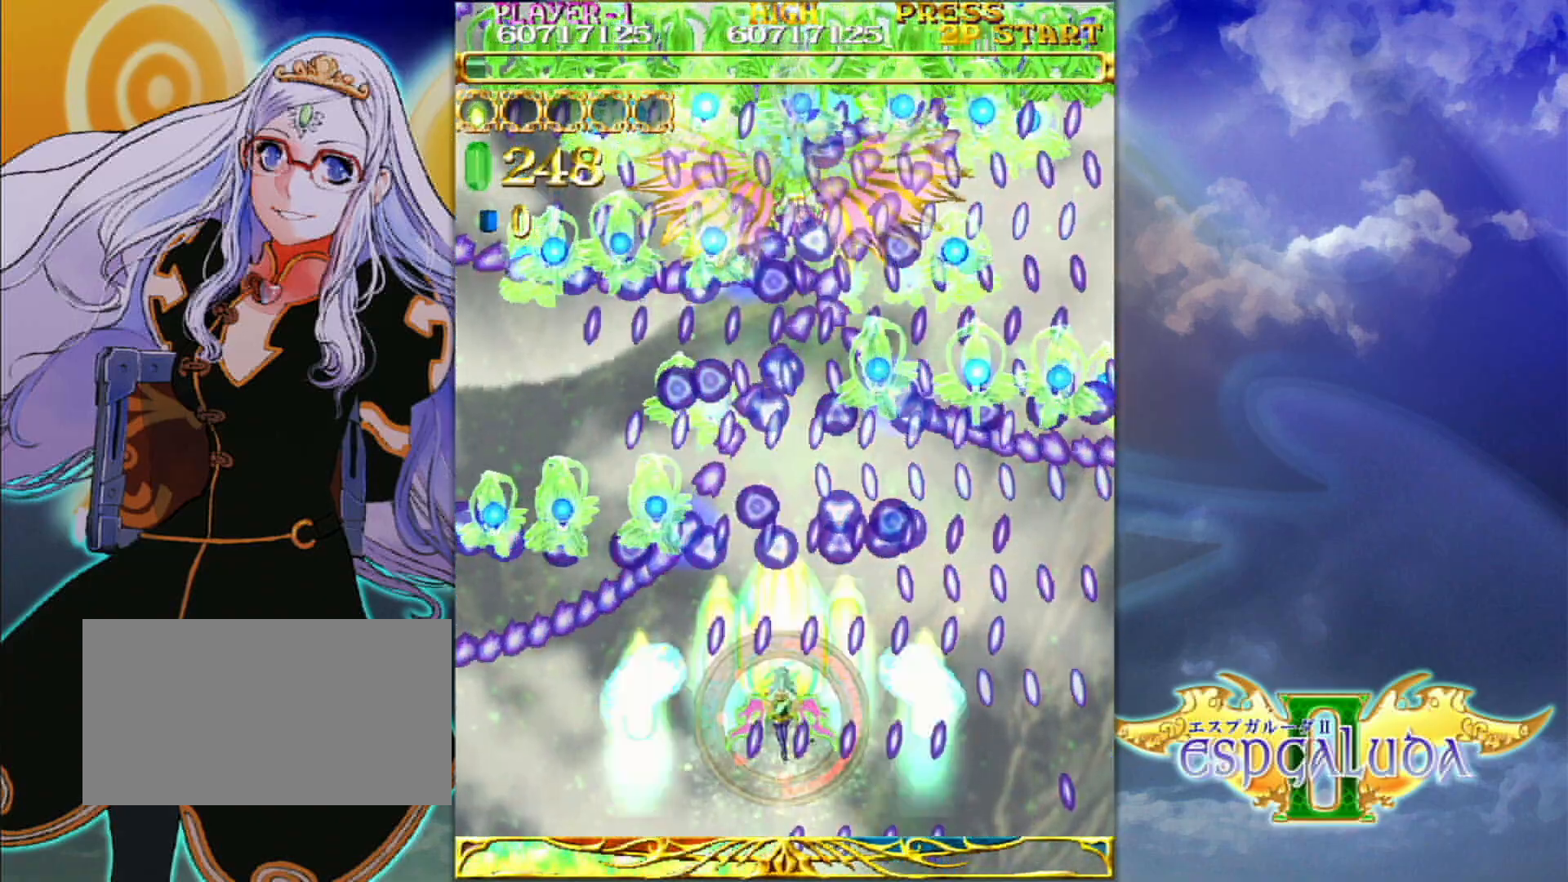
{"dt_ms": 500, "buttons": [], "left_stick": "down-left", "events": [[17, "left_stick", "down-left"], [67, "left_stick", "center"], [267, "left_stick", "down-left"], [367, "left_stick", "center"], [500, "left_stick", "down-left"]]}
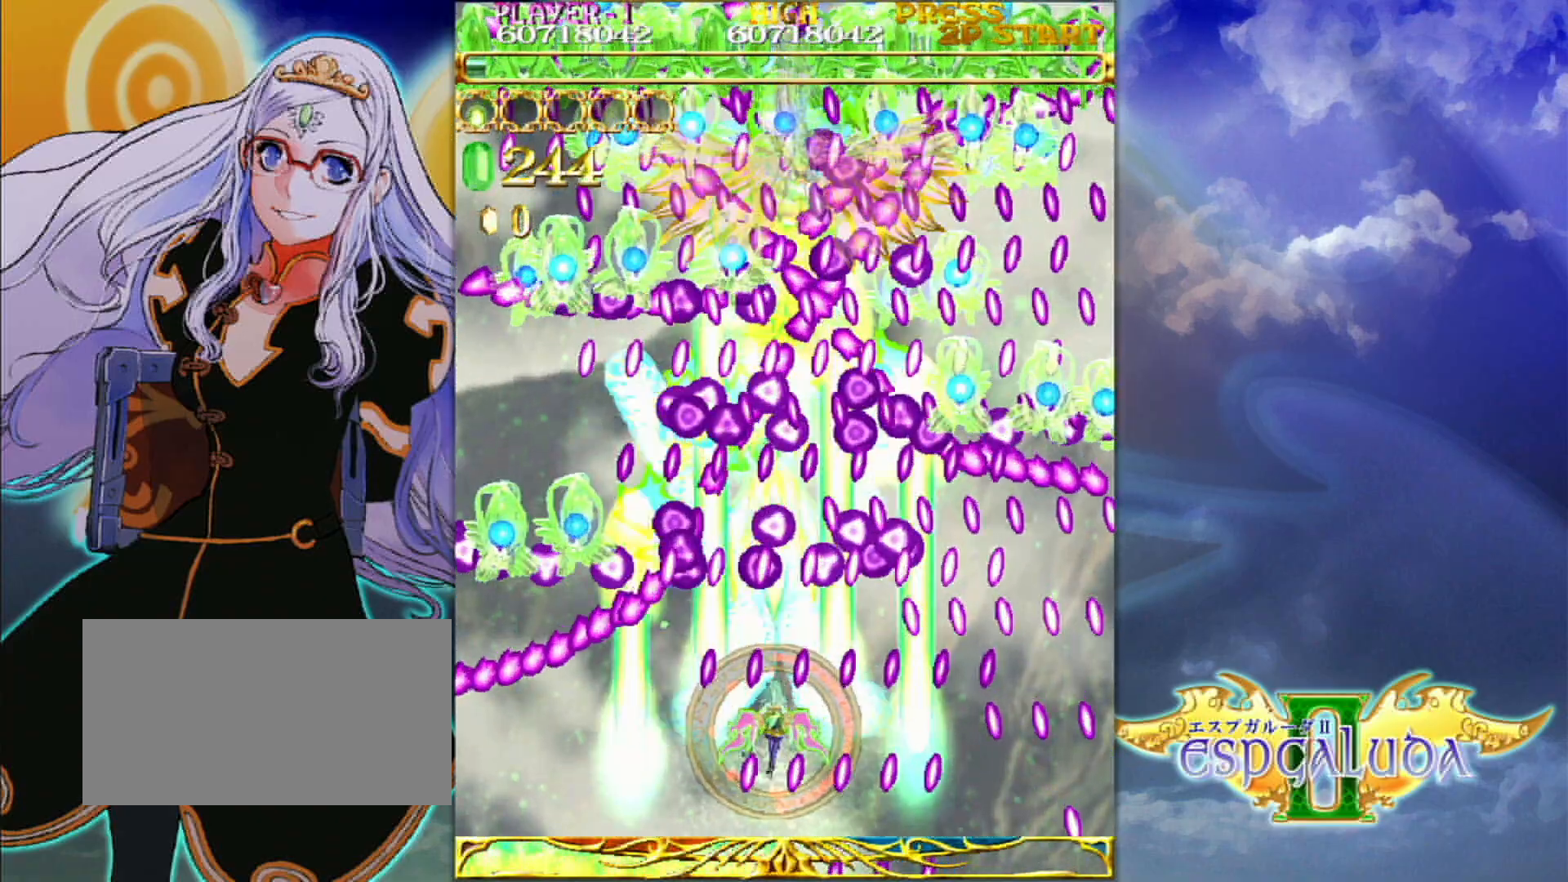
{"dt_ms": 500, "buttons": [], "left_stick": "center", "events": [[100, "left_stick", "center"]]}
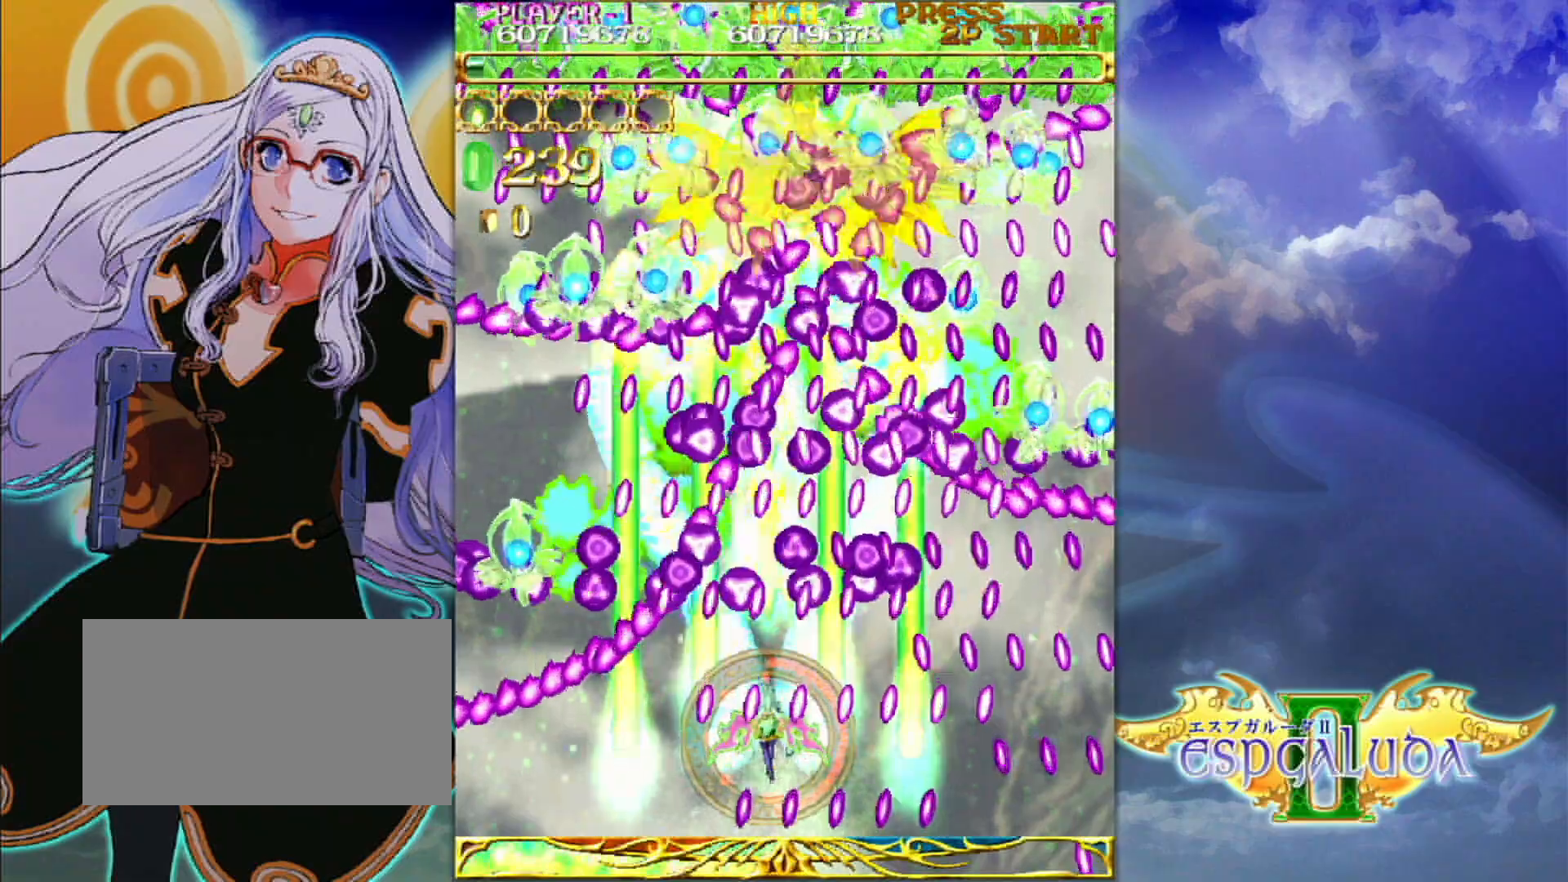
{"dt_ms": 500, "buttons": [], "left_stick": "center", "events": [[33, "left_stick", "up"], [133, "left_stick", "center"]]}
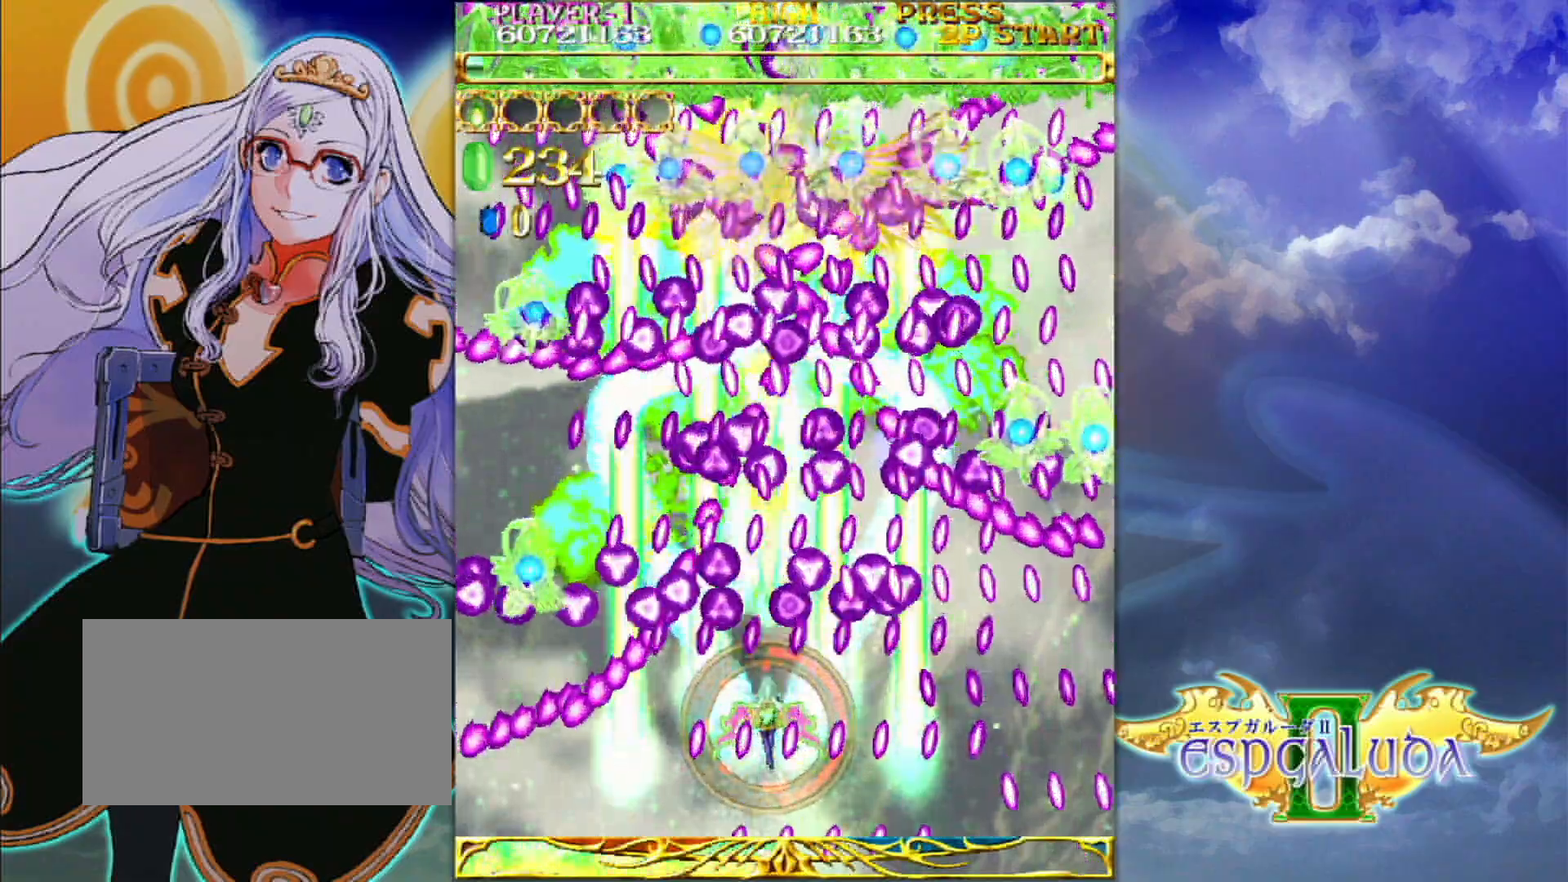
{"dt_ms": 500, "buttons": [], "left_stick": "down-left", "events": [[67, "left_stick", "down"], [133, "left_stick", "center"], [283, "left_stick", "down-left"], [350, "left_stick", "center"], [467, "left_stick", "down-left"]]}
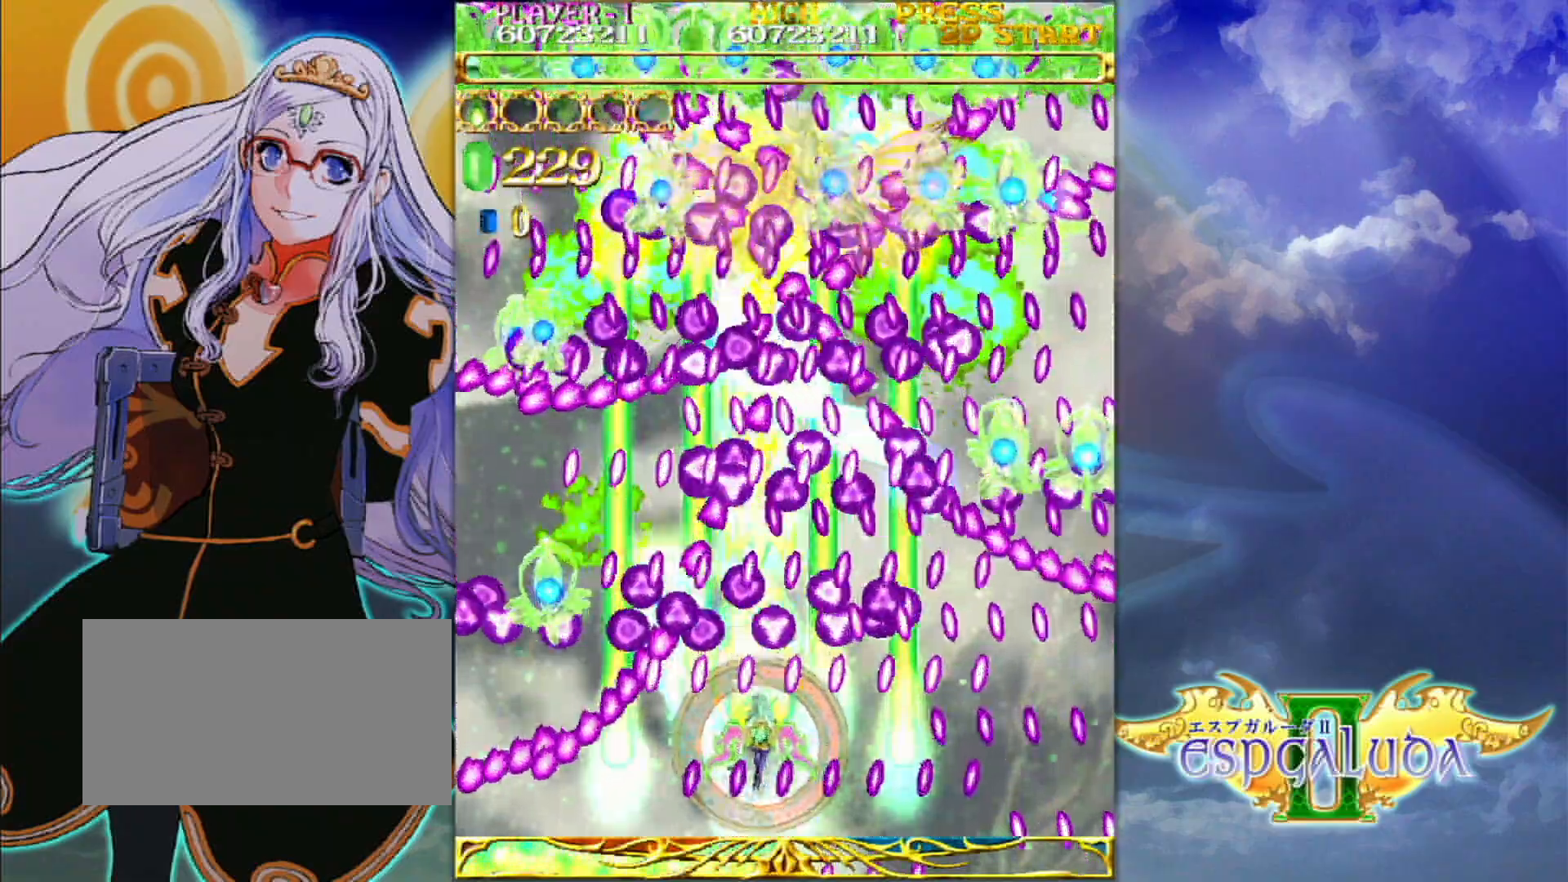
{"dt_ms": 500, "buttons": [], "left_stick": "center", "events": [[67, "left_stick", "center"]]}
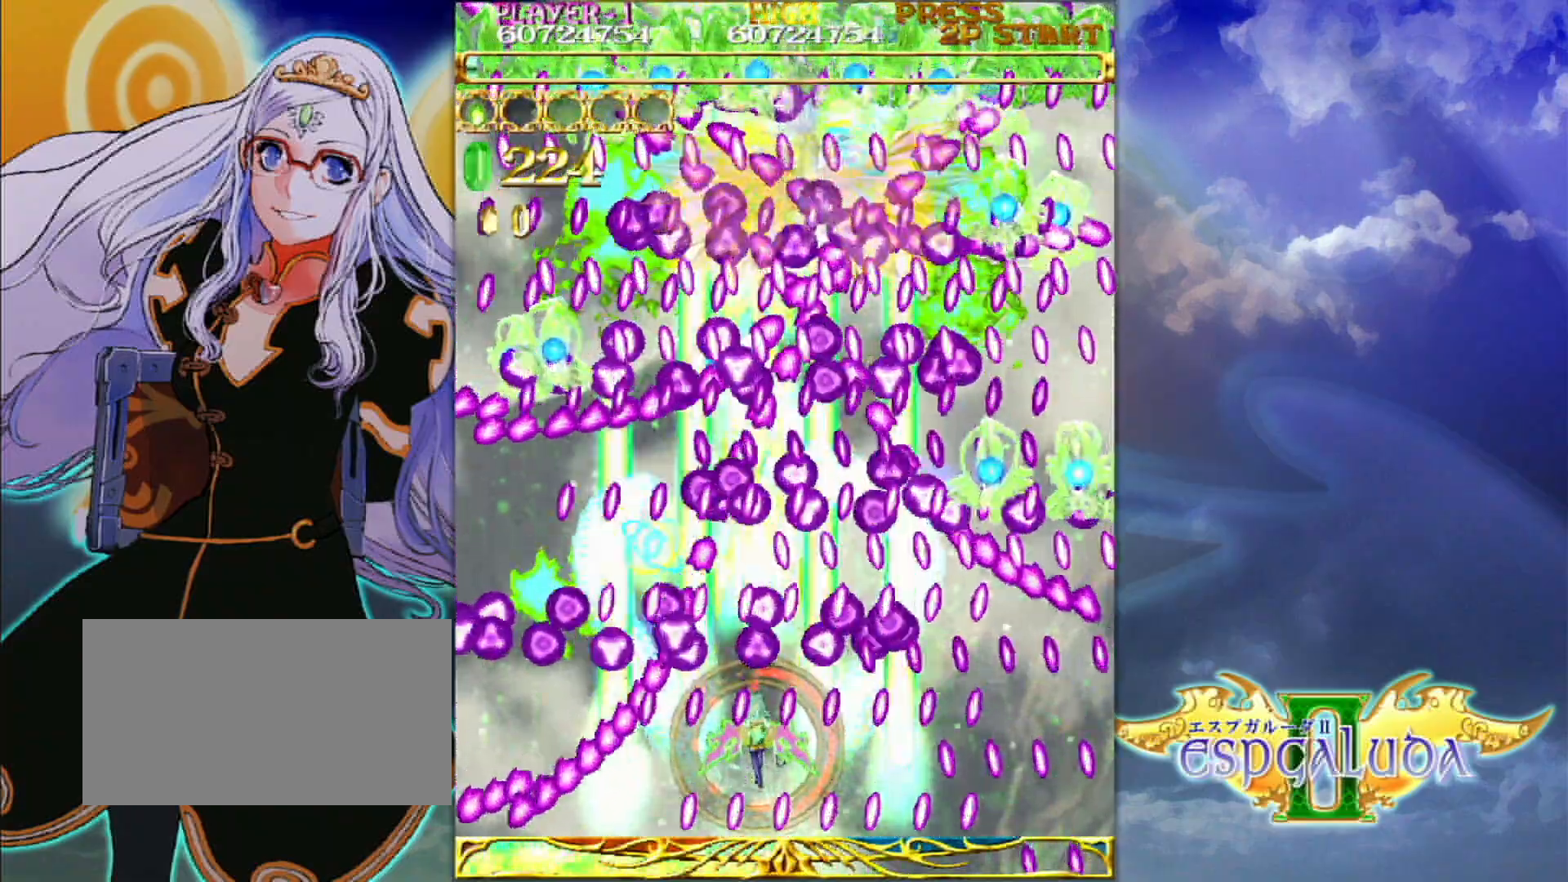
{"dt_ms": 500, "buttons": [], "left_stick": "center", "events": []}
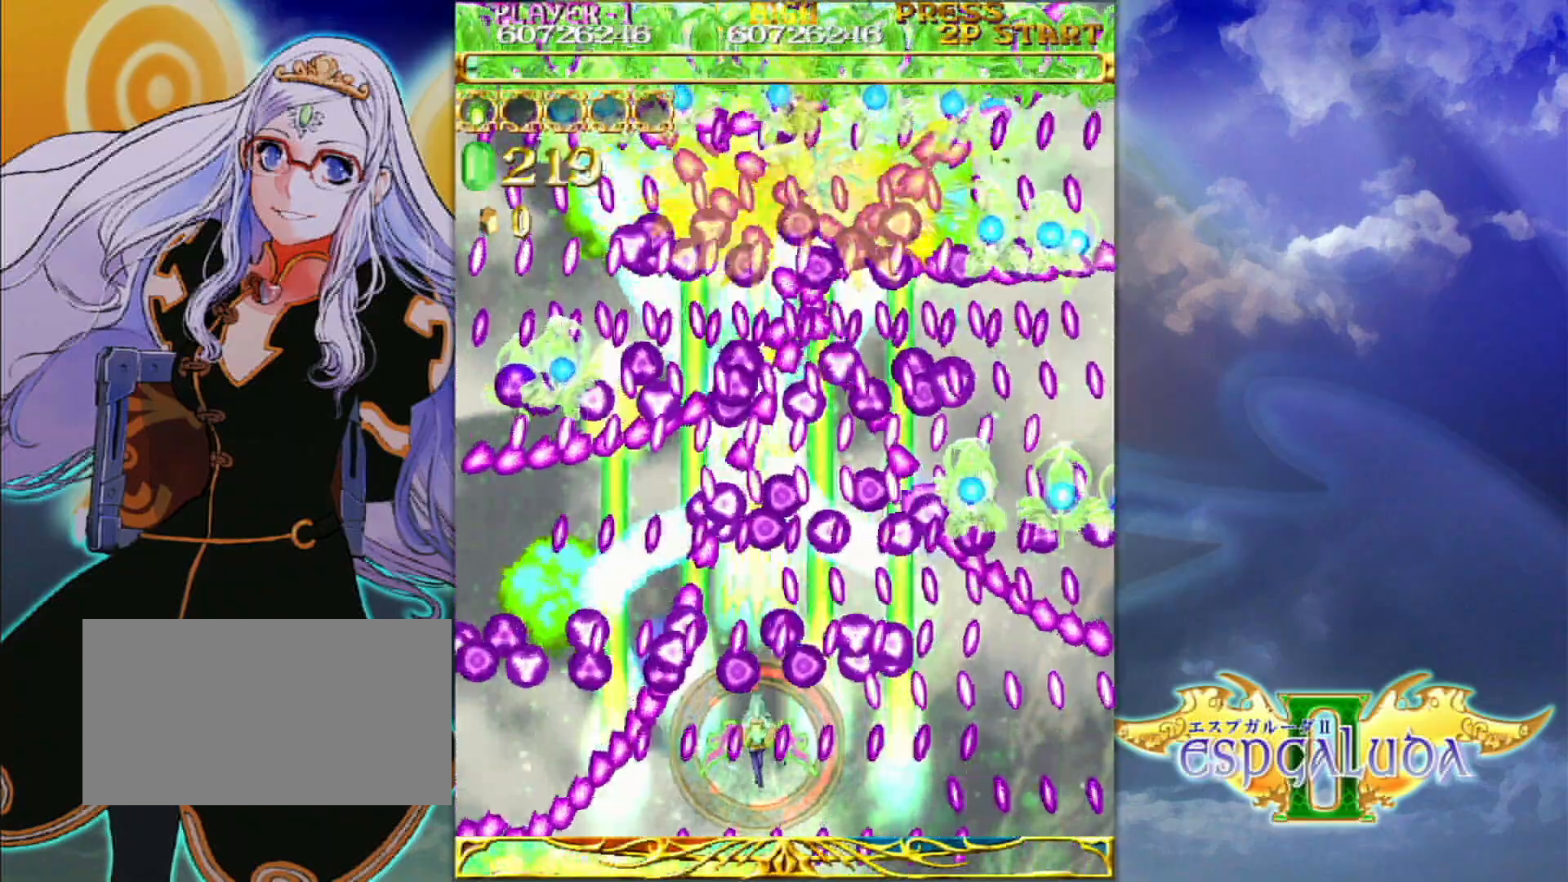
{"dt_ms": 500, "buttons": [], "left_stick": "center"}
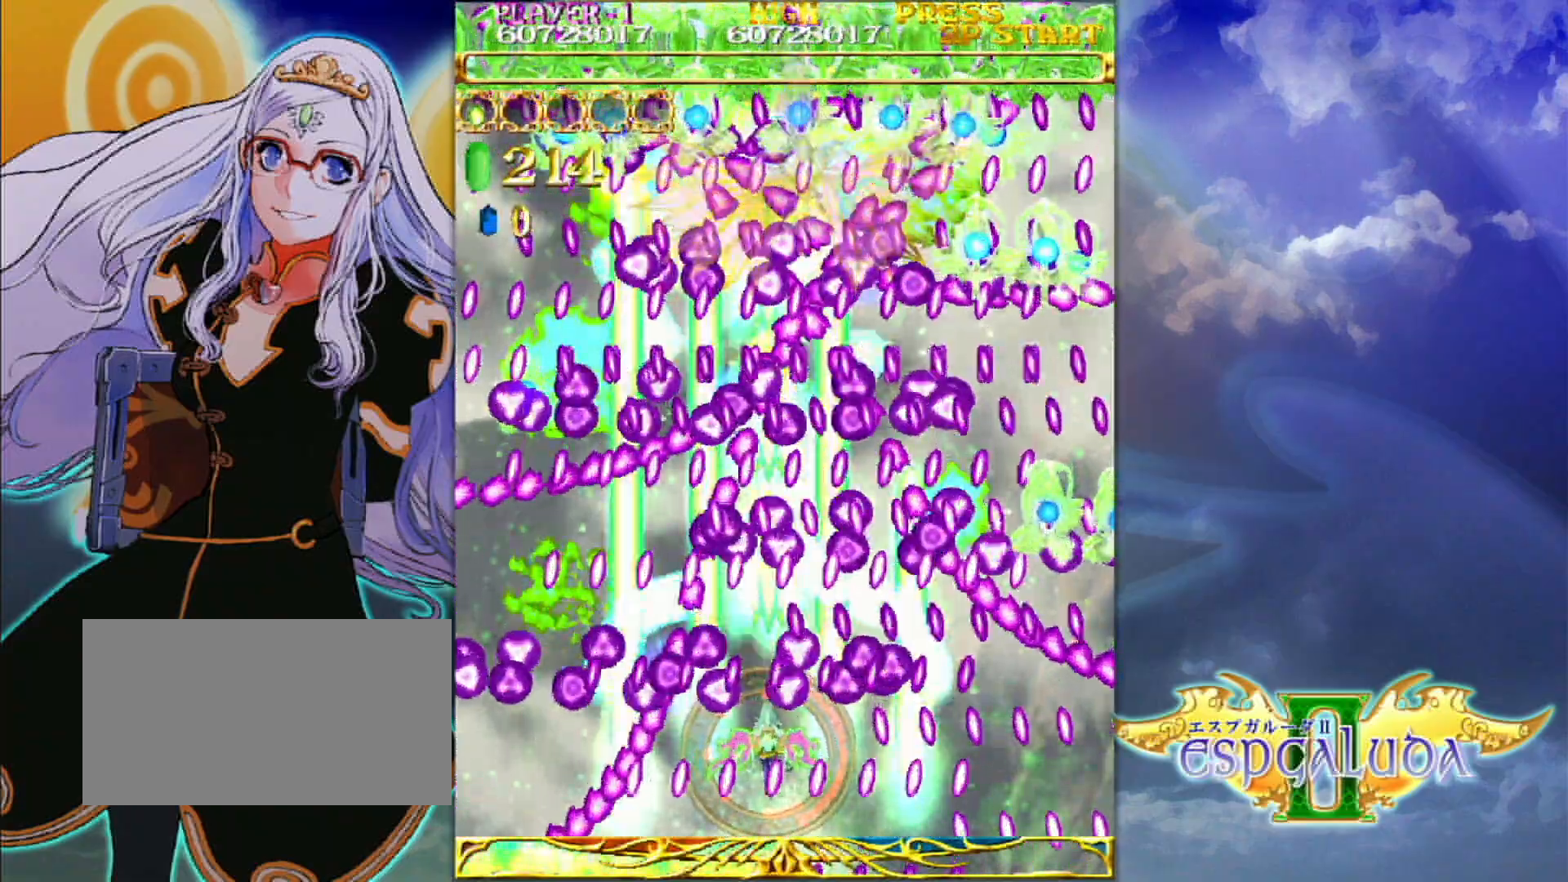
{"dt_ms": 500, "buttons": [], "left_stick": "center"}
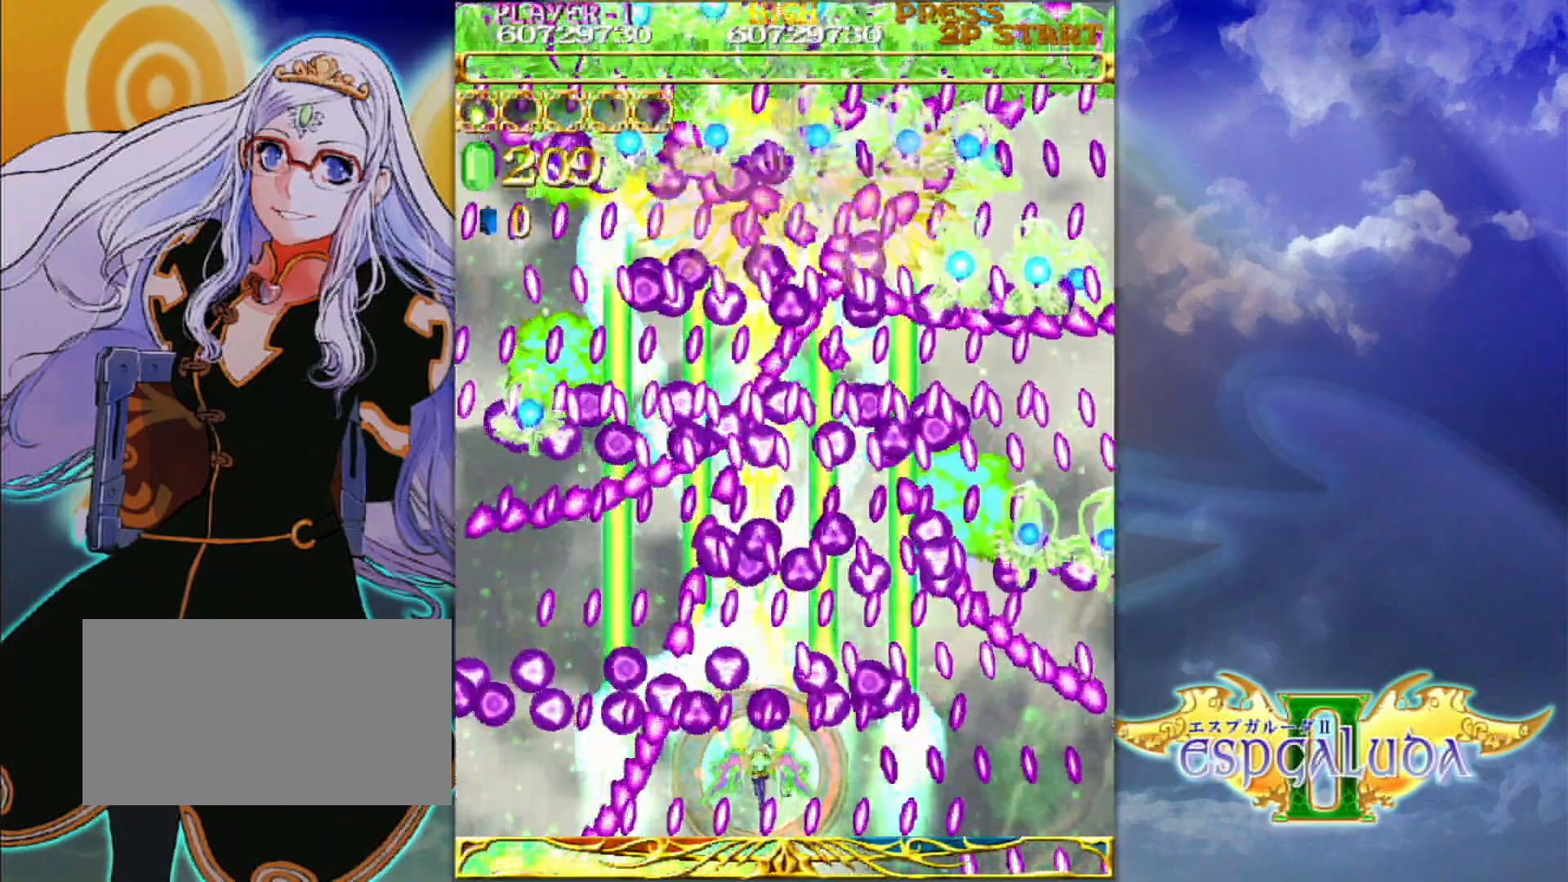
{"dt_ms": 500, "buttons": [], "left_stick": "down", "events": [[17, "left_stick", "down-left"], [133, "left_stick", "center"], [233, "left_stick", "down"], [333, "left_stick", "center"], [450, "left_stick", "down"]]}
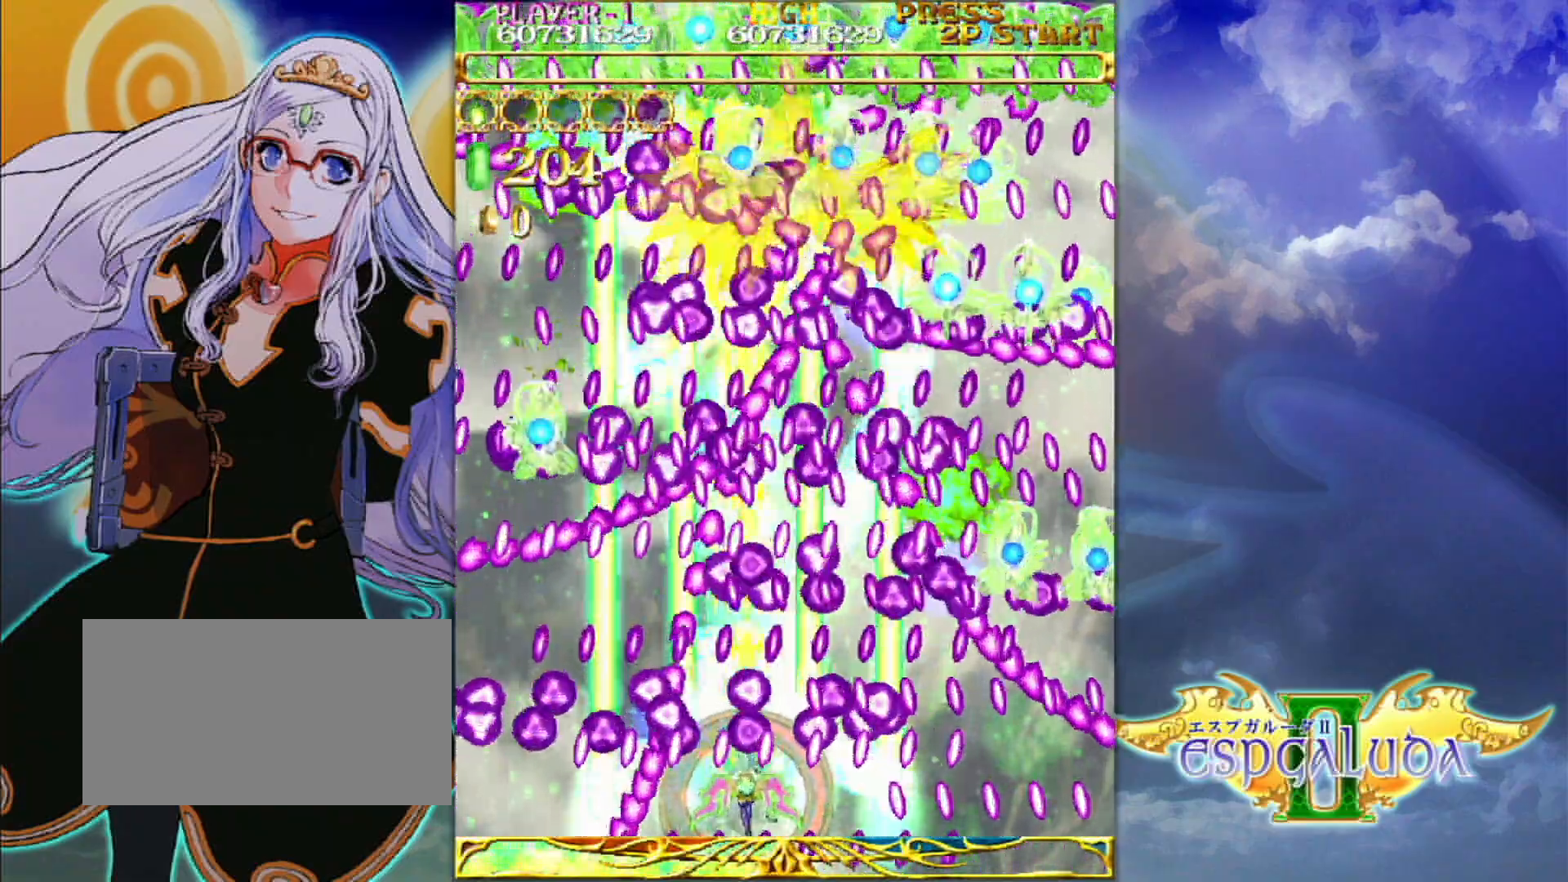
{"dt_ms": 500, "buttons": [], "left_stick": "down-left", "events": [[33, "left_stick", "center"], [200, "left_stick", "down-left"], [250, "left_stick", "center"], [467, "left_stick", "down-left"]]}
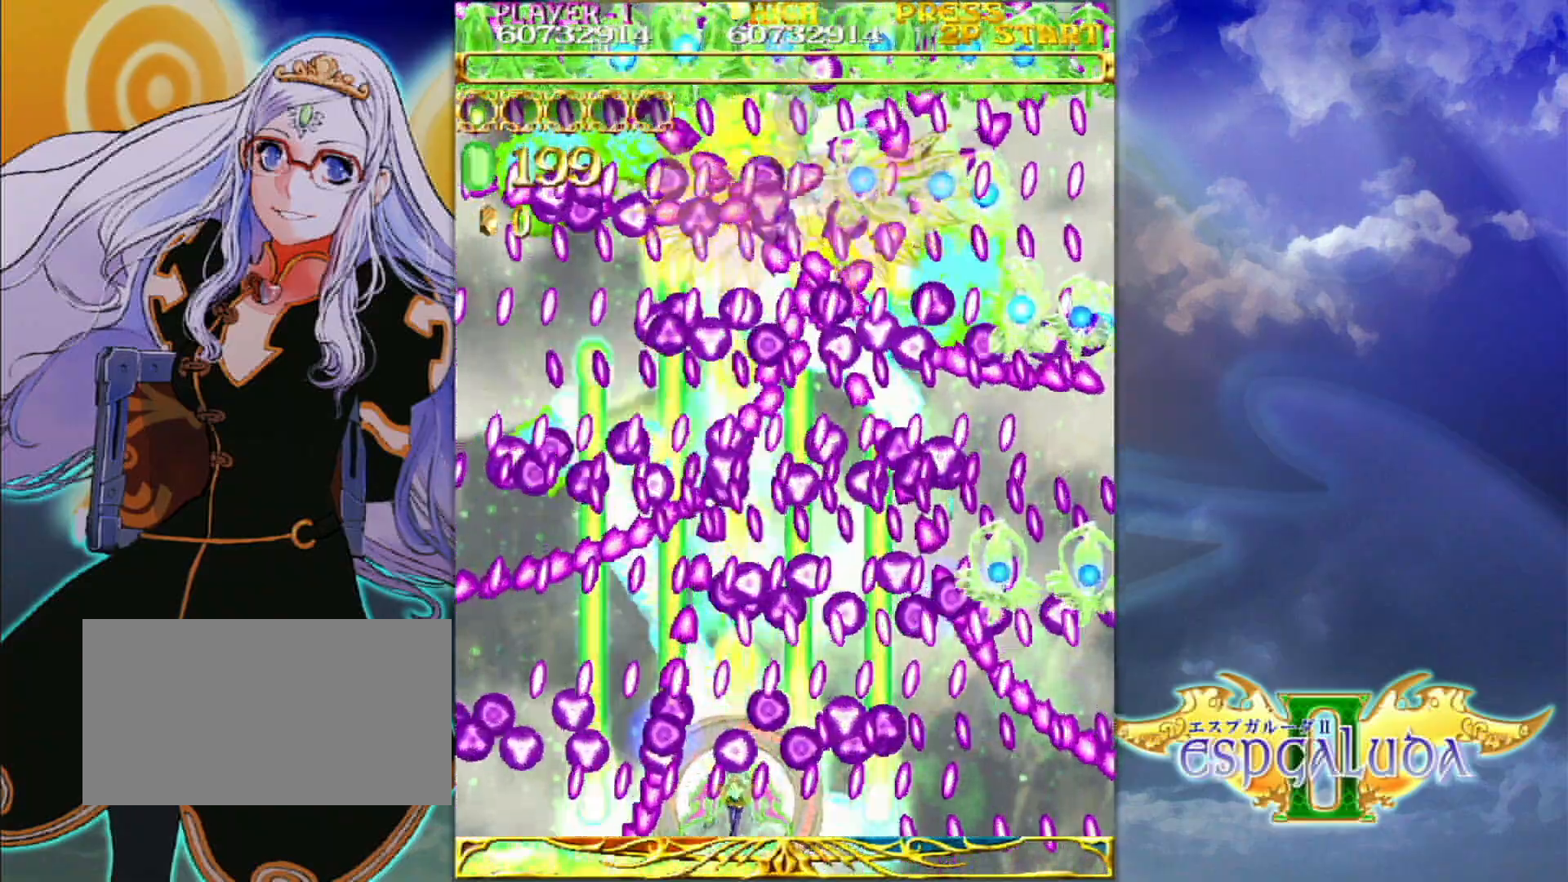
{"dt_ms": 500, "buttons": [], "left_stick": "center"}
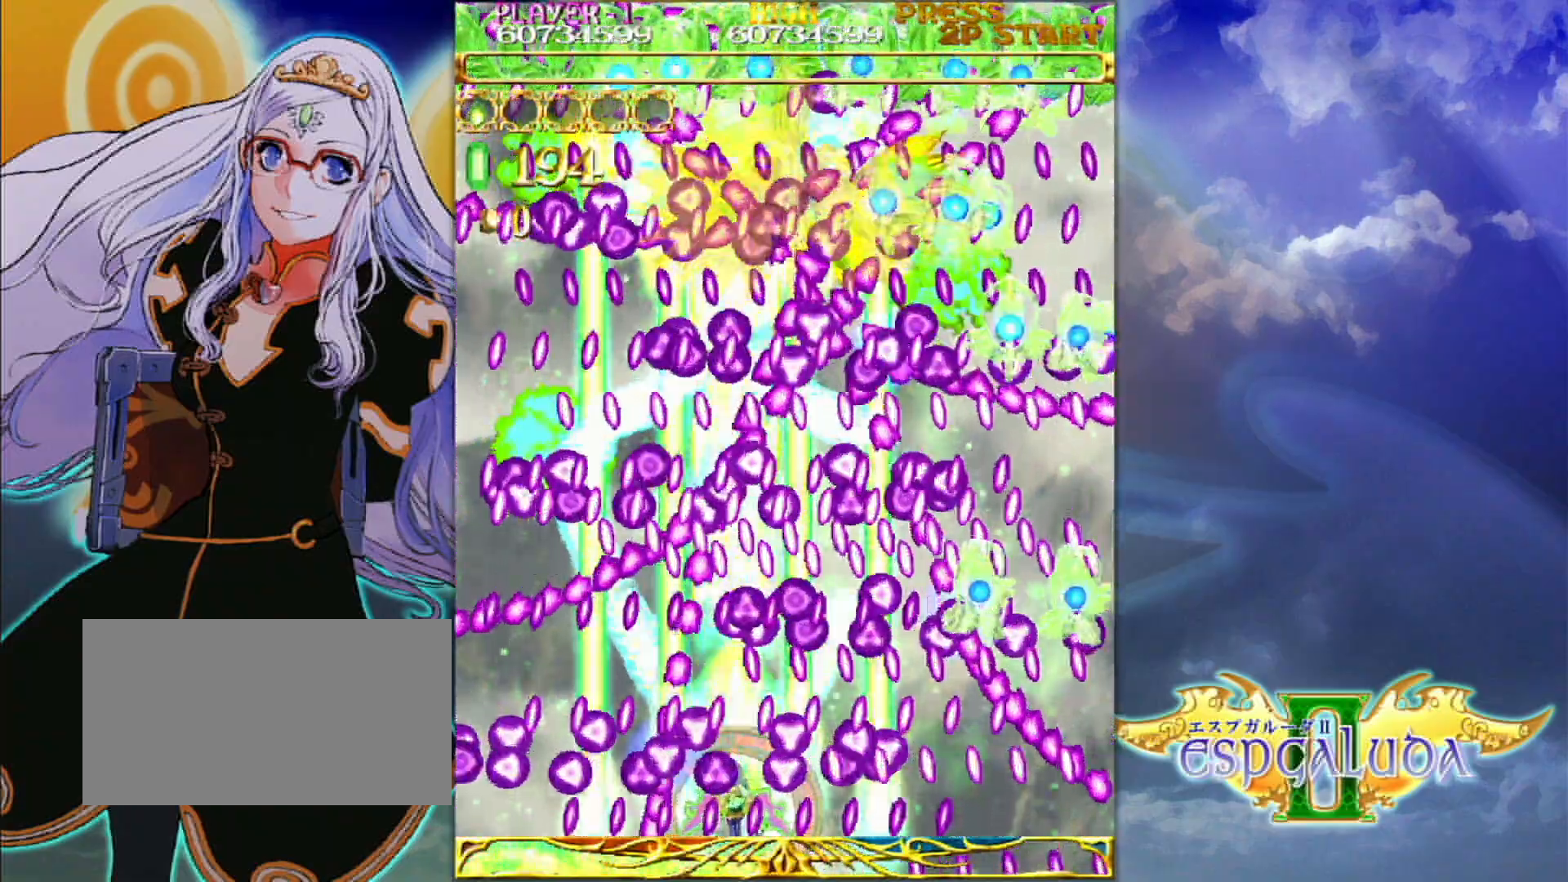
{"dt_ms": 500, "buttons": [], "left_stick": "up", "events": [[133, "left_stick", "up"]]}
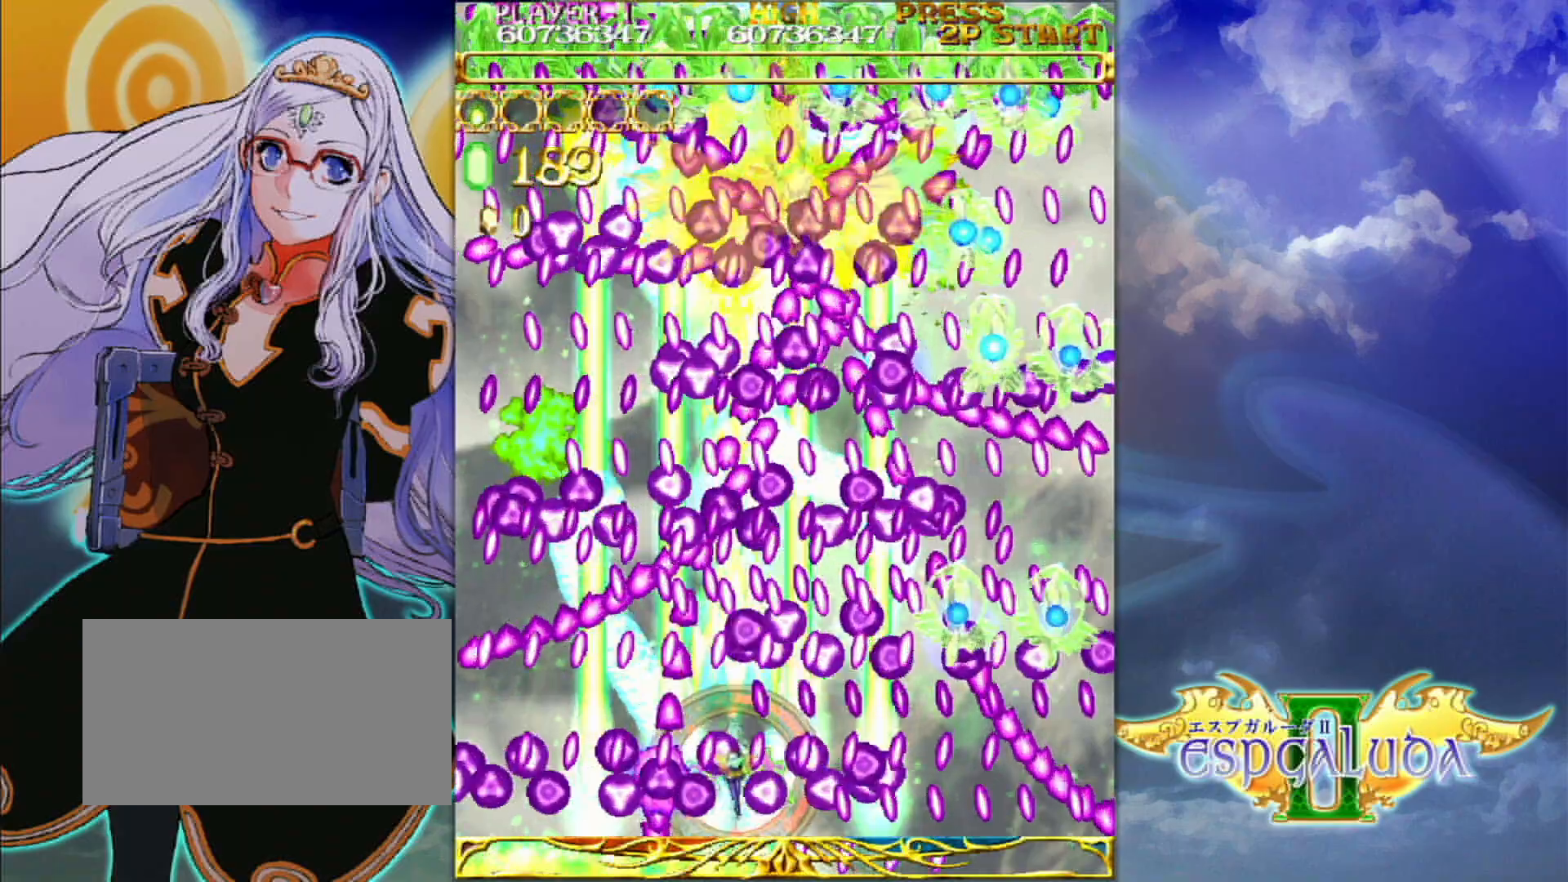
{"dt_ms": 500, "buttons": [], "left_stick": "center", "events": [[33, "left_stick", "up-right"], [350, "left_stick", "up-left"], [467, "left_stick", "center"]]}
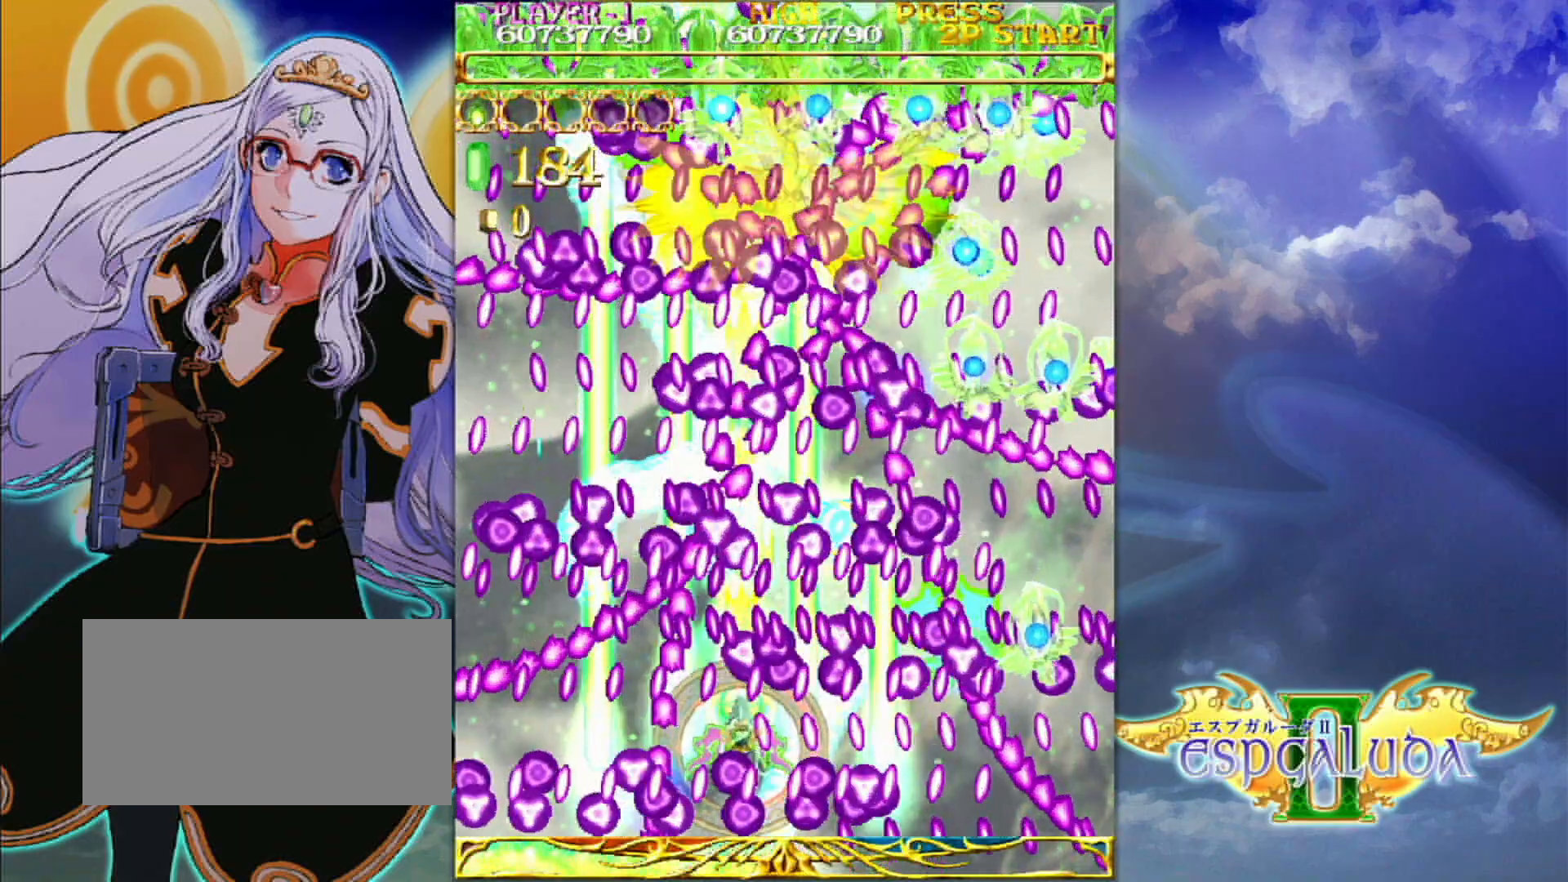
{"dt_ms": 500, "buttons": [], "left_stick": "center", "events": [[117, "left_stick", "down-left"], [200, "left_stick", "center"], [317, "left_stick", "down-left"], [417, "left_stick", "center"]]}